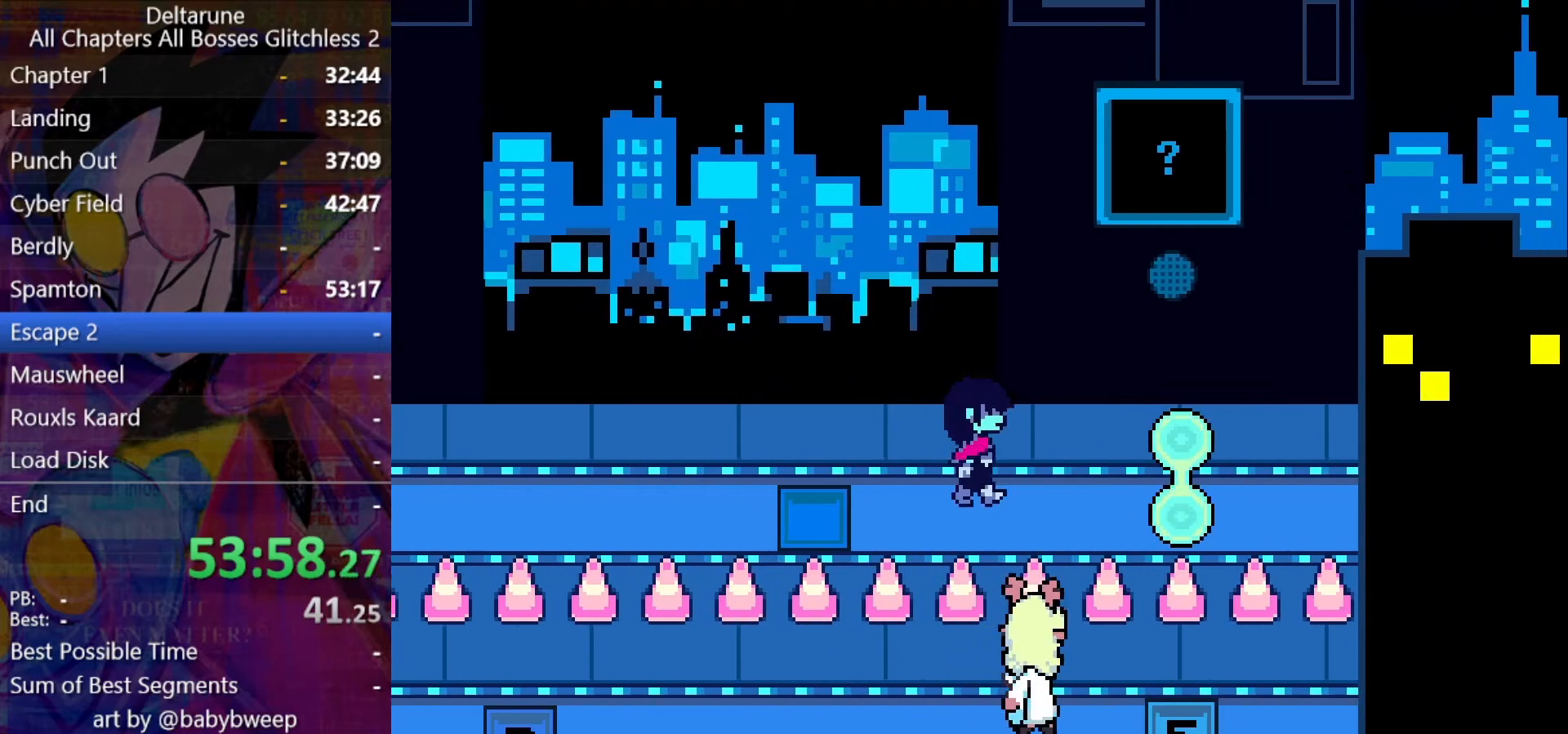
Gameplay with keyboard; each line is a JSON object with the keys held at the frame after it. "events" lists presses ("down") and releases ("up") of "c", "down", "left", "return", "right", "shift", "up", "x" and "z" between this image and that frame as [ms after this image, input, new state], when the widget could be followed in between. No other keys are recorded. Mouse input is not recorded. Not read: ctrl.
{"keys": ["right", "shift"], "events": [[34, "left", "down"], [134, "left", "up"], [234, "left", "down"], [300, "left", "up"], [400, "left", "down"], [467, "left", "up"]]}
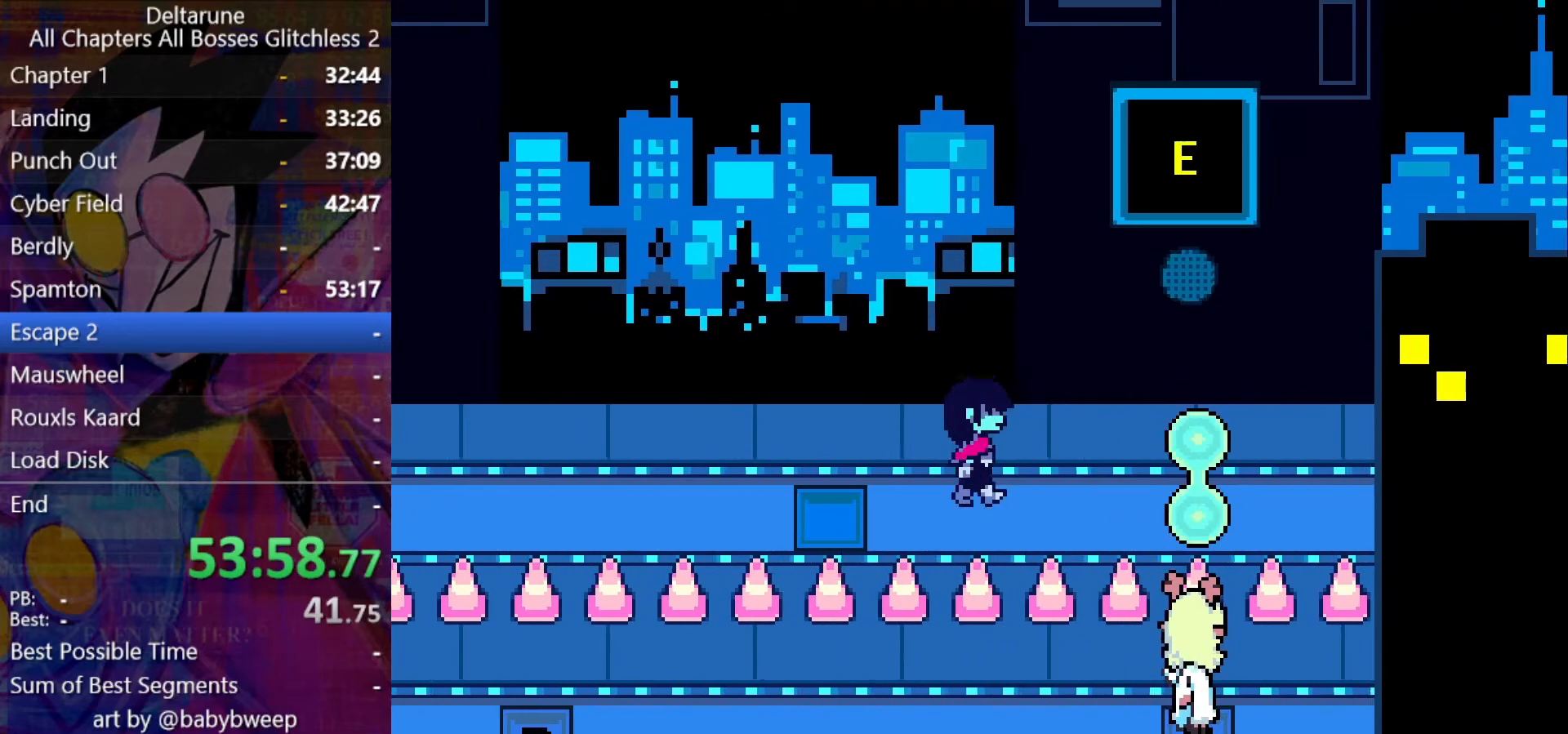
{"keys": ["right", "shift"], "events": [[34, "left", "down"], [134, "left", "up"], [434, "left", "down"], [467, "left", "up"]]}
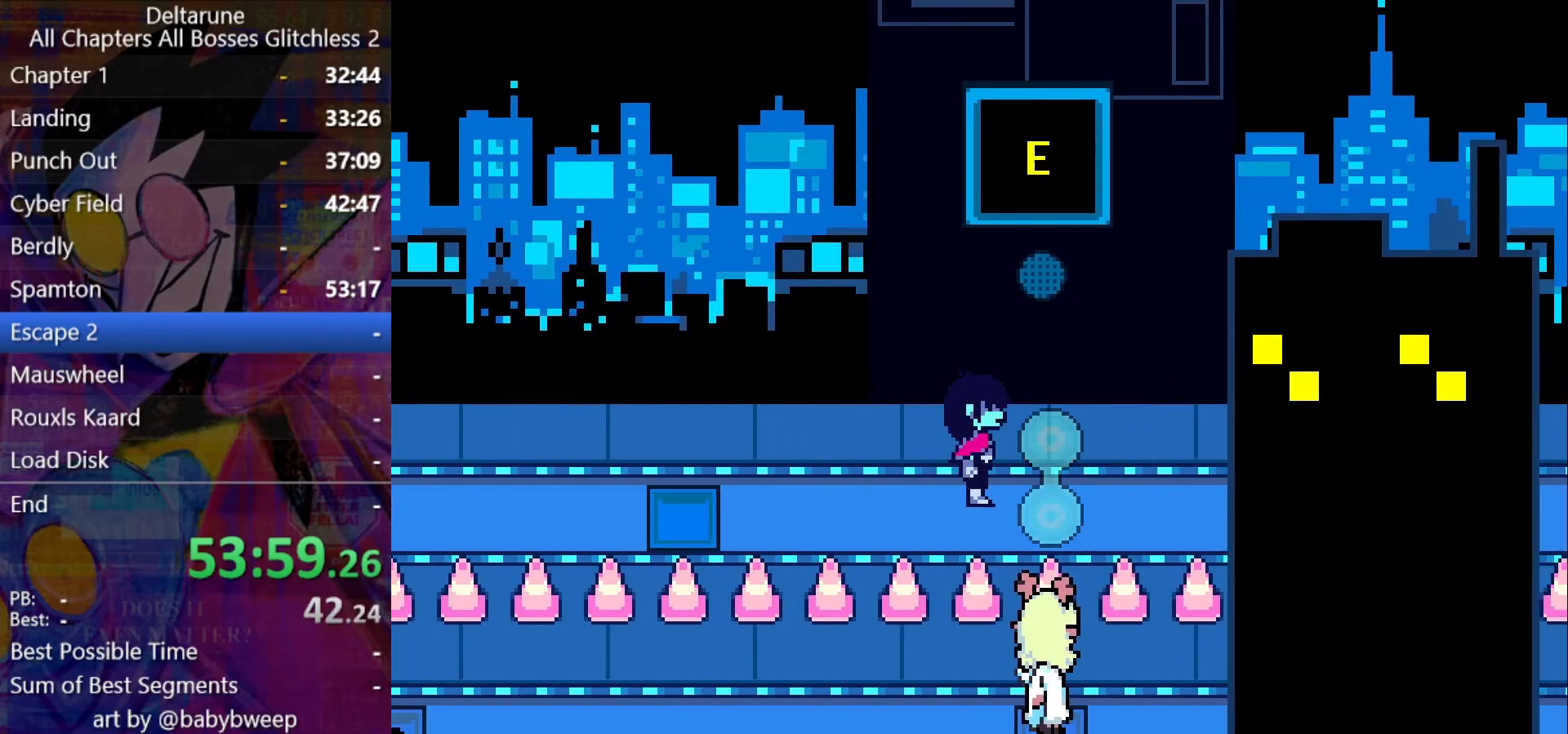
{"keys": ["right", "shift"], "events": [[67, "left", "down"], [100, "left", "up"]]}
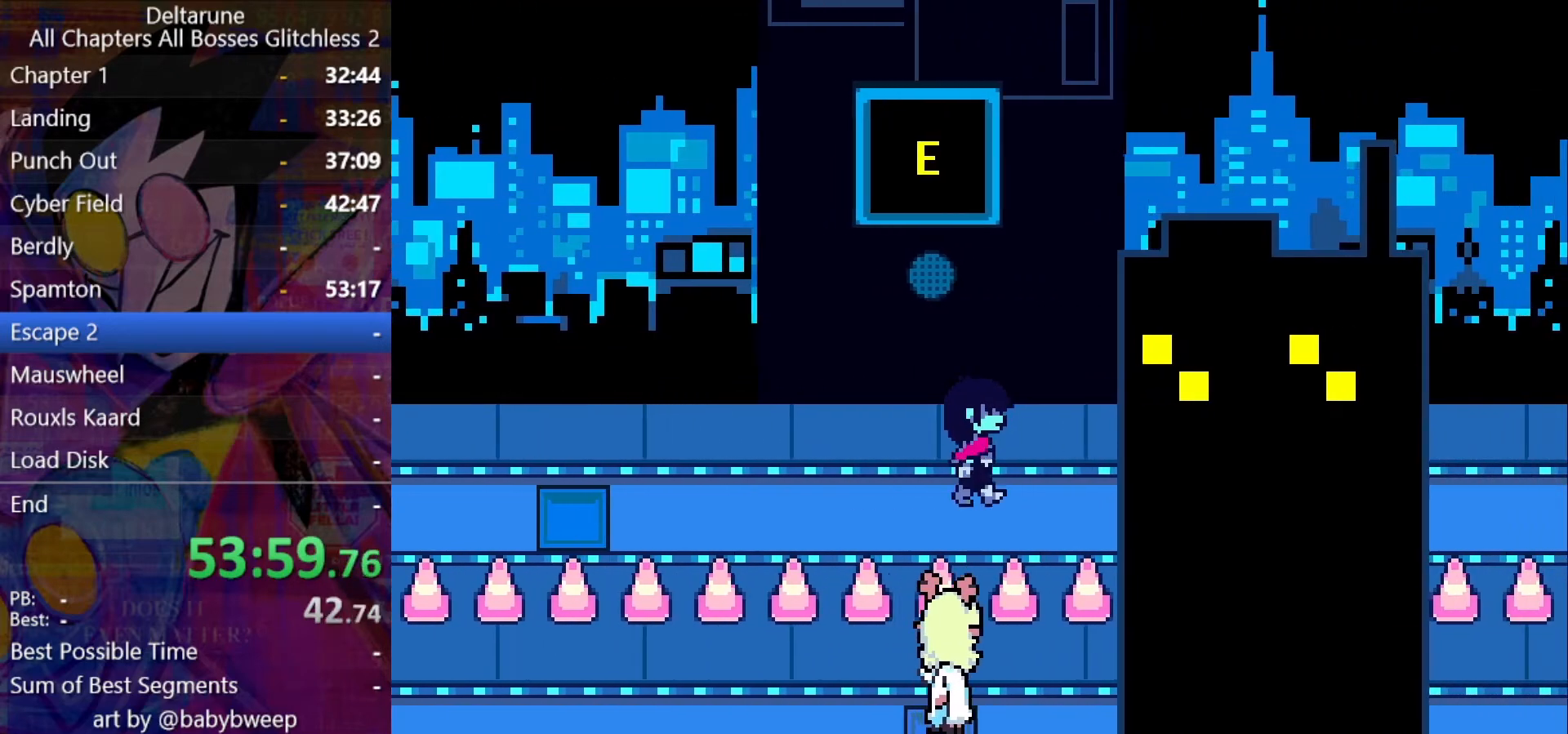
{"keys": ["right", "shift"], "events": []}
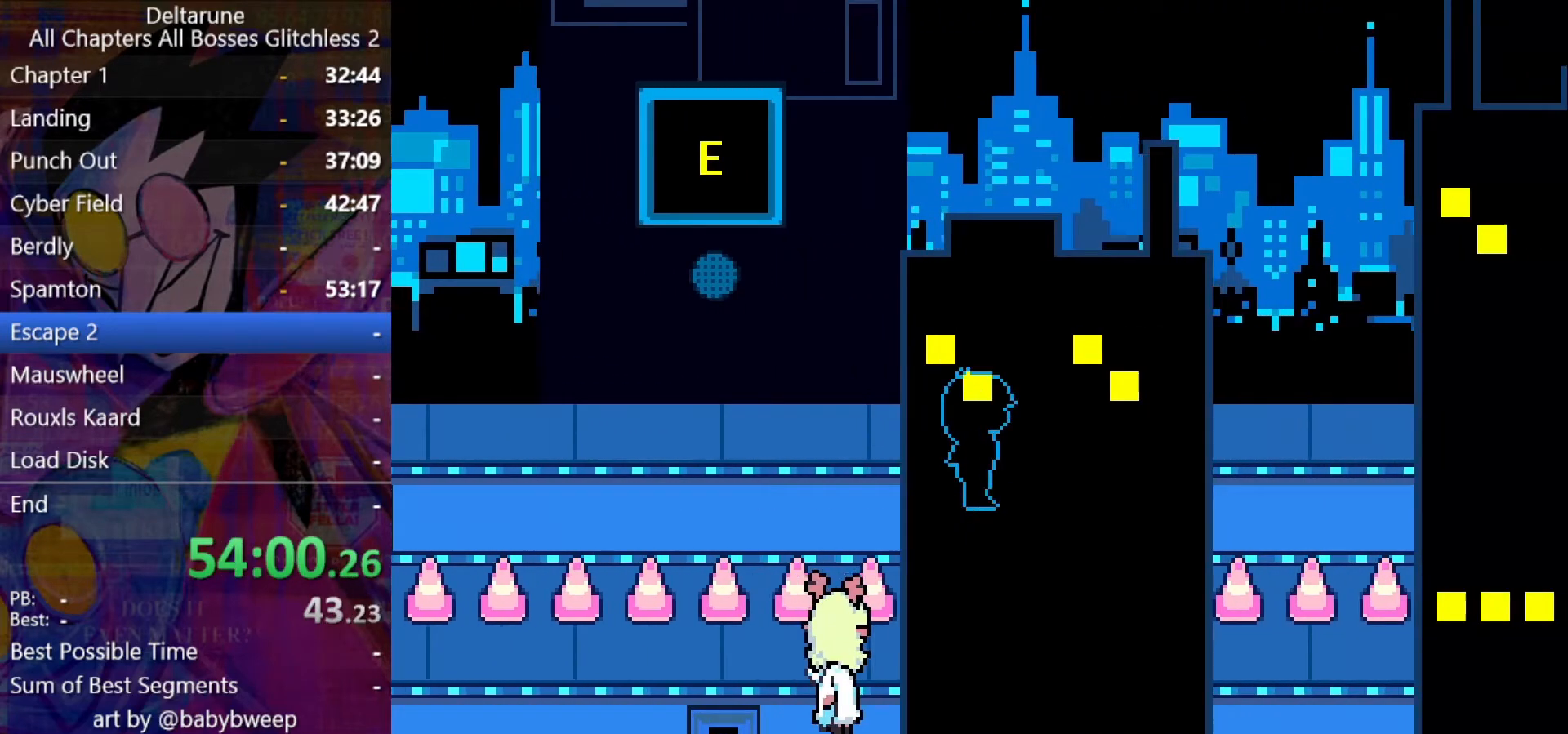
{"keys": ["right", "shift"], "events": []}
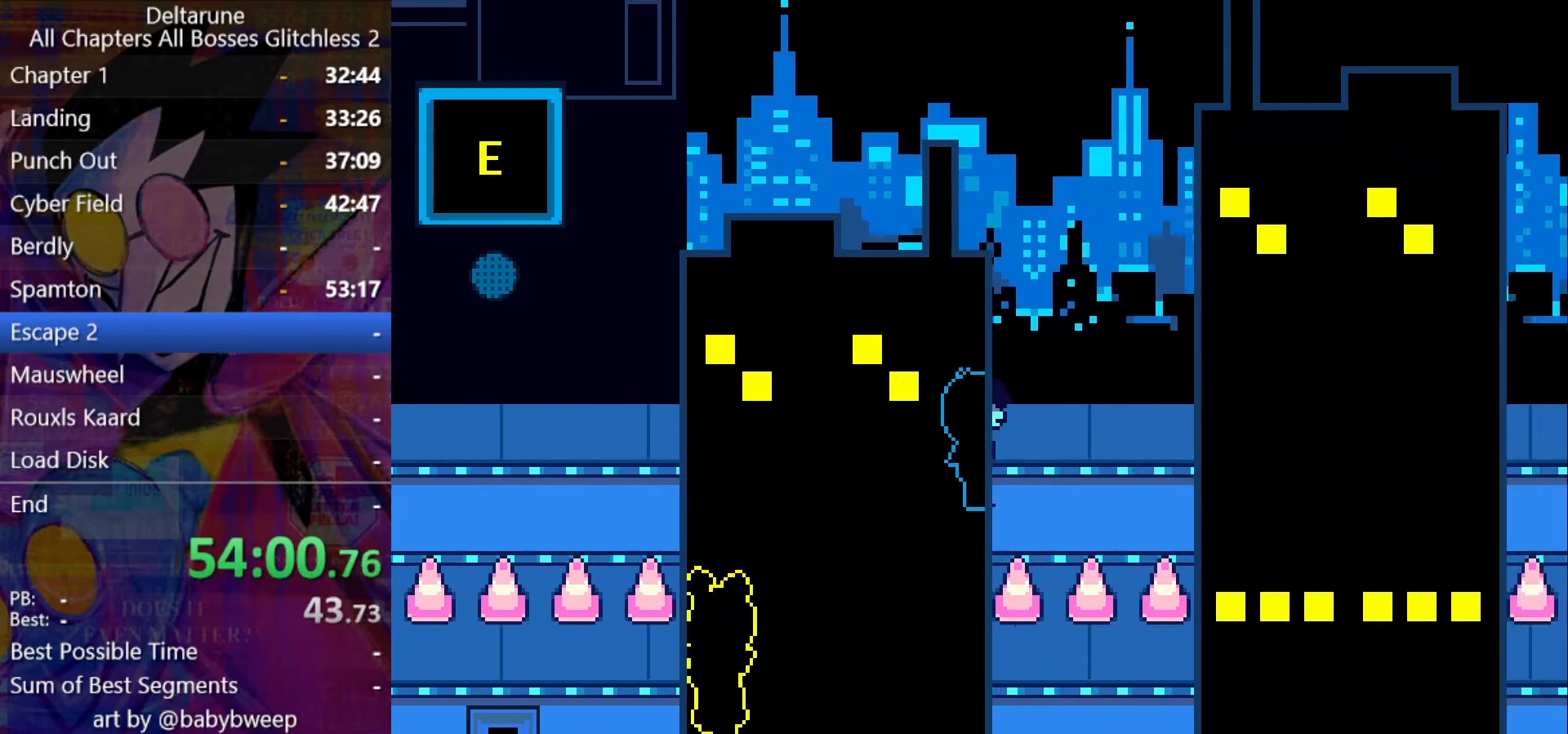
{"keys": ["right", "shift"], "events": []}
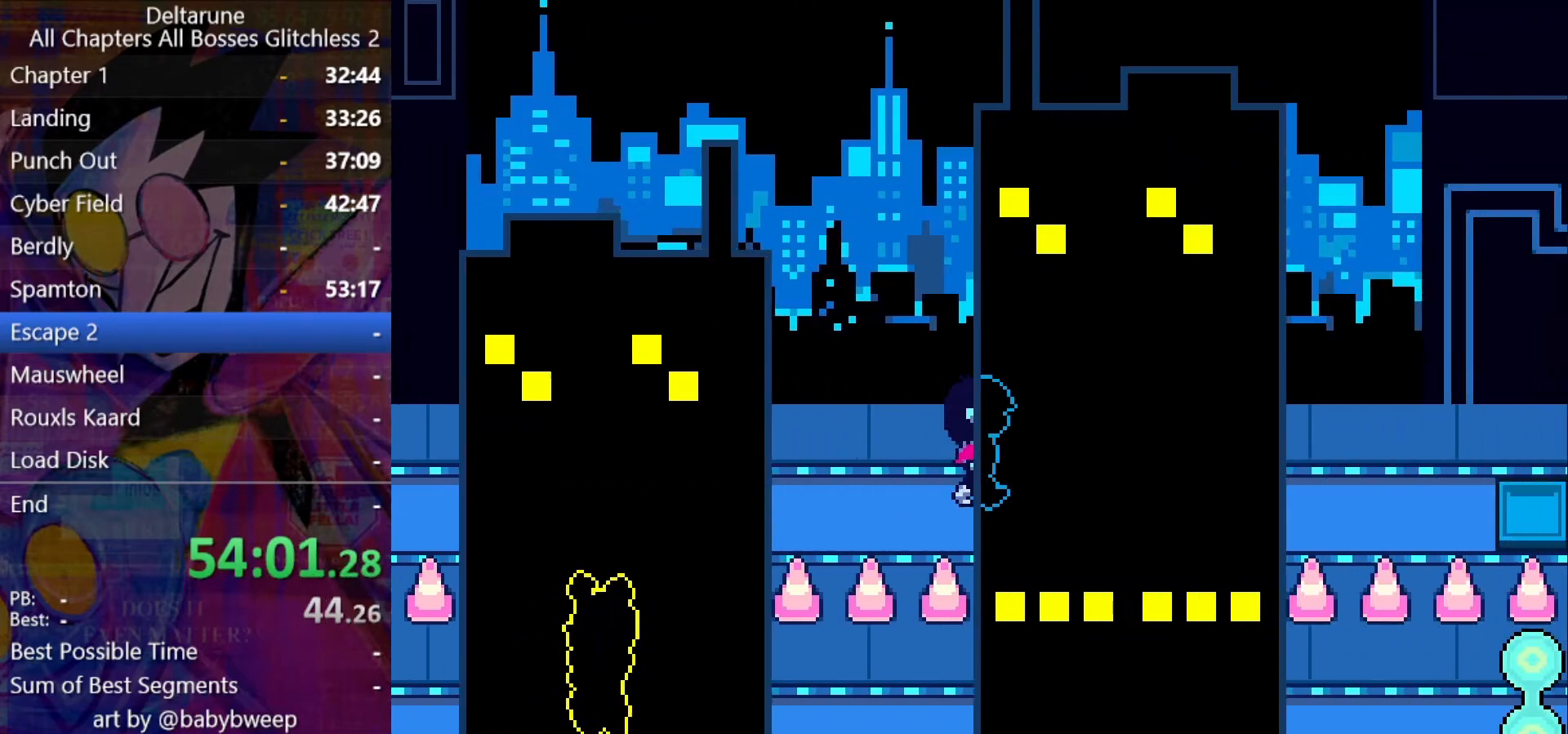
{"keys": ["right", "shift"], "events": []}
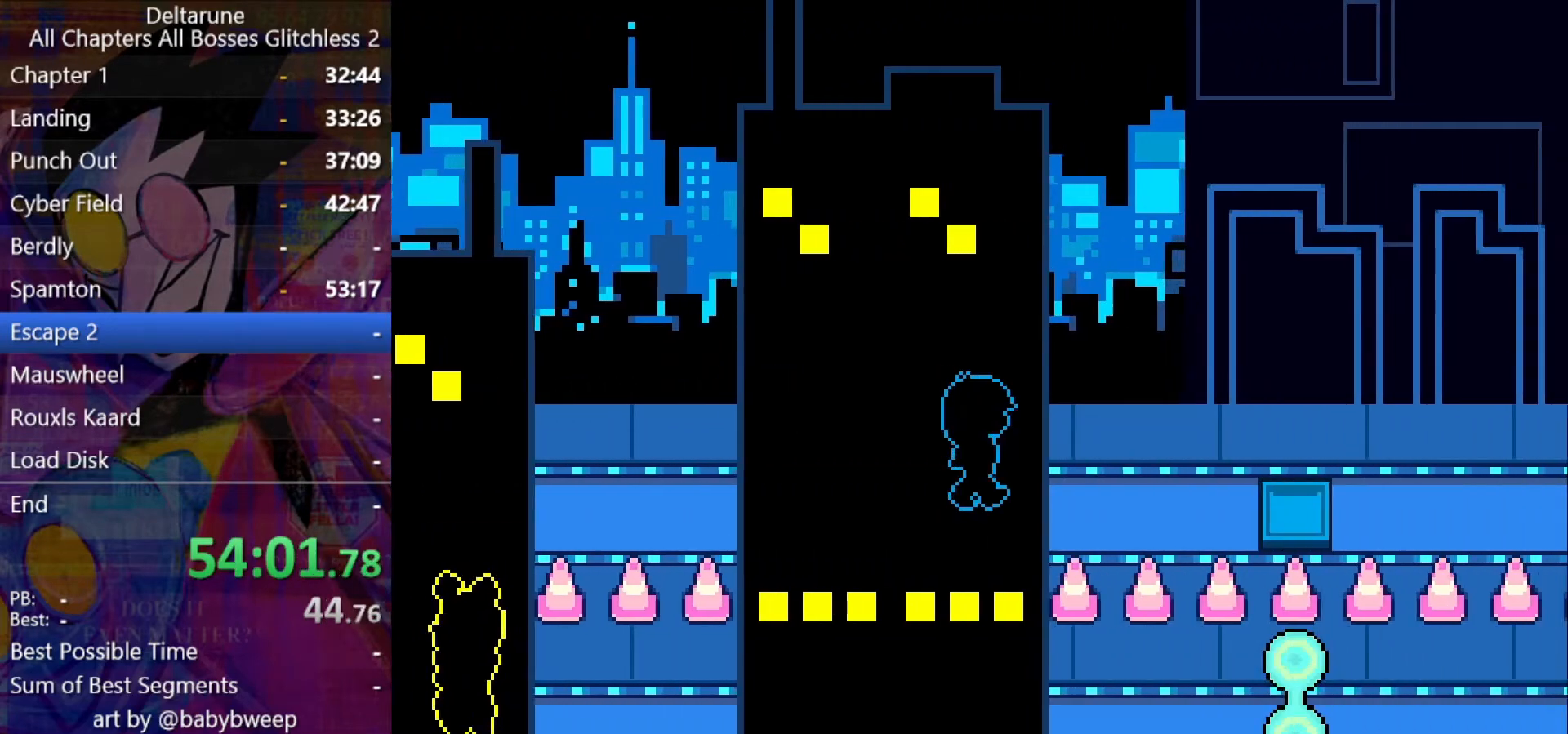
{"keys": ["right", "shift"], "events": []}
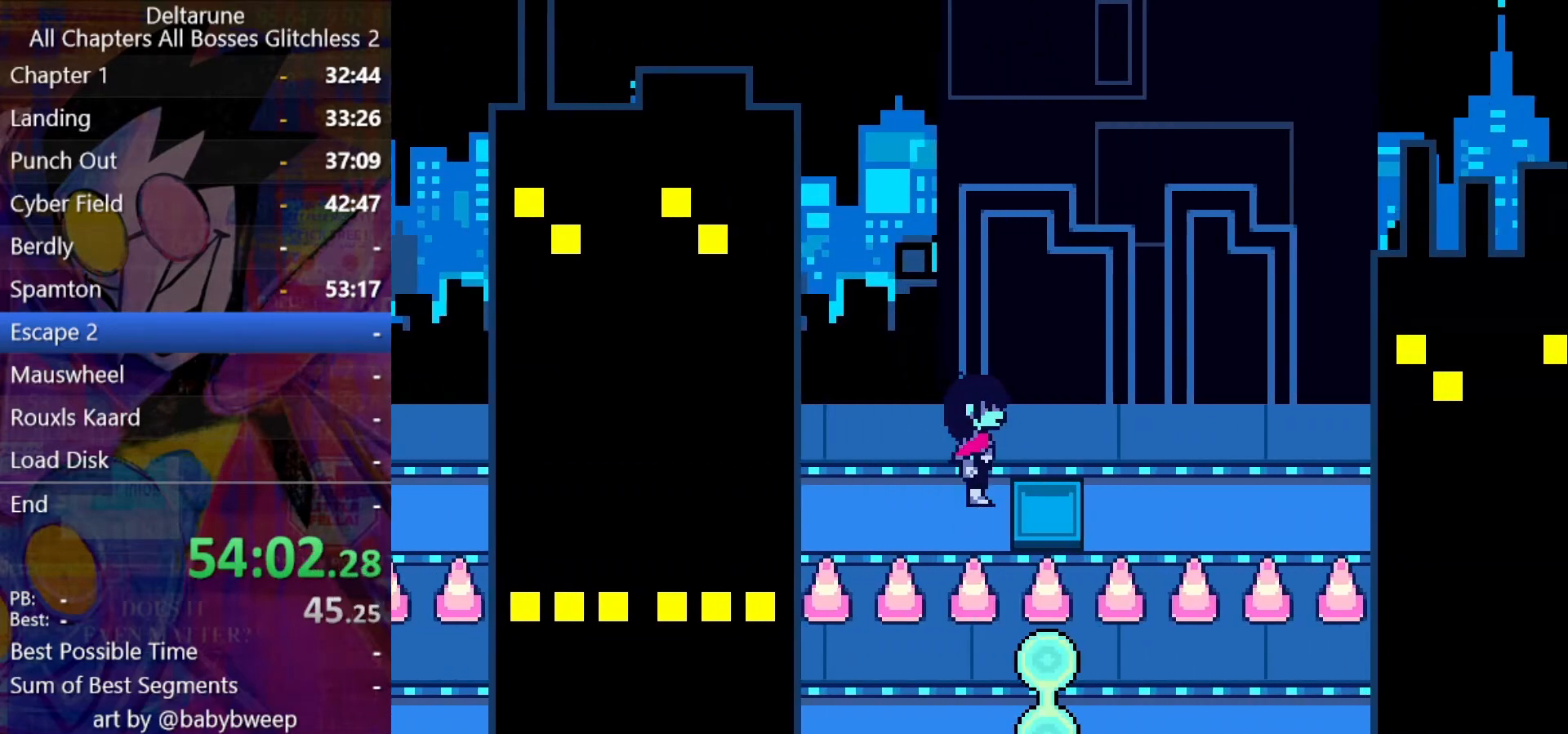
{"keys": ["right", "shift"], "events": []}
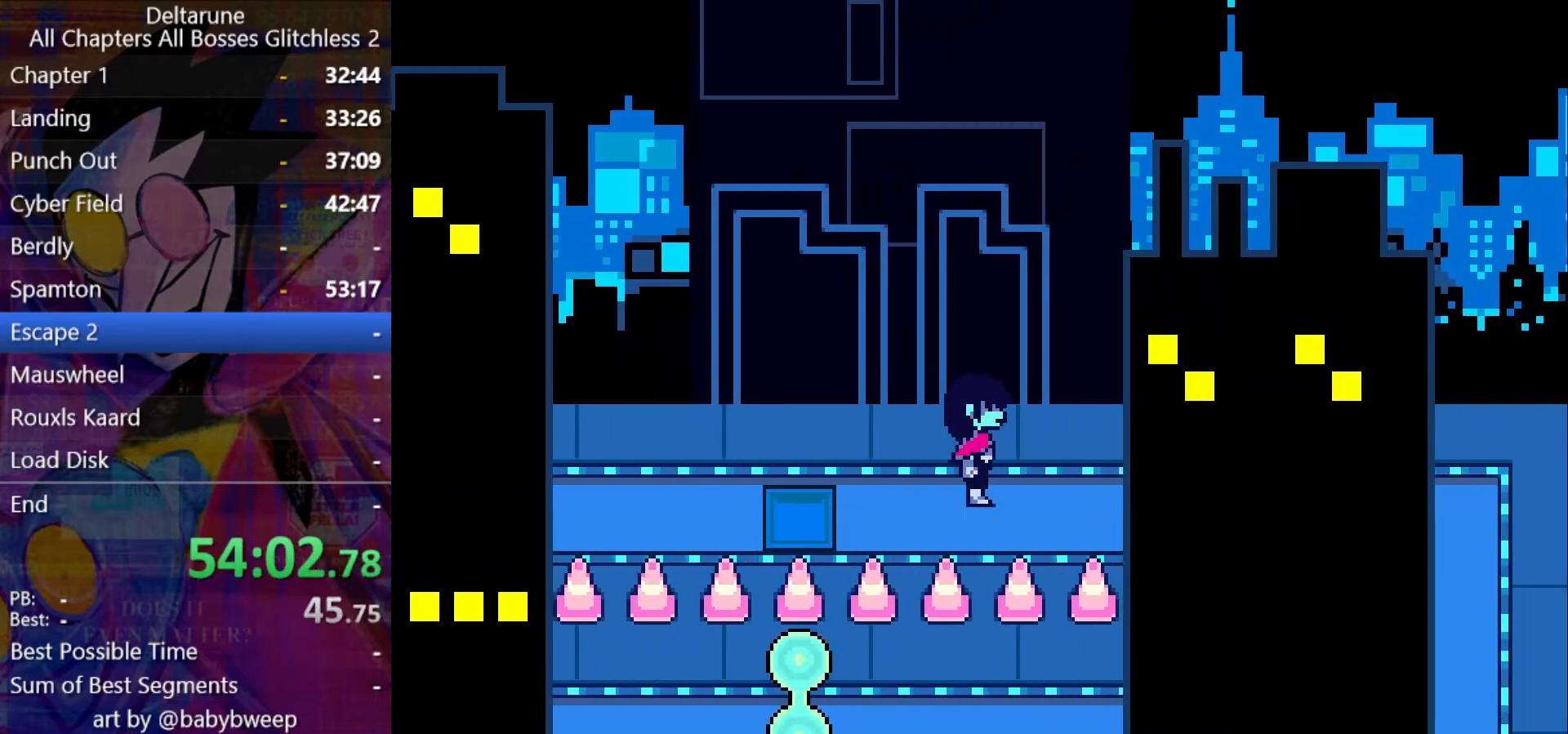
{"keys": ["right", "shift"], "events": []}
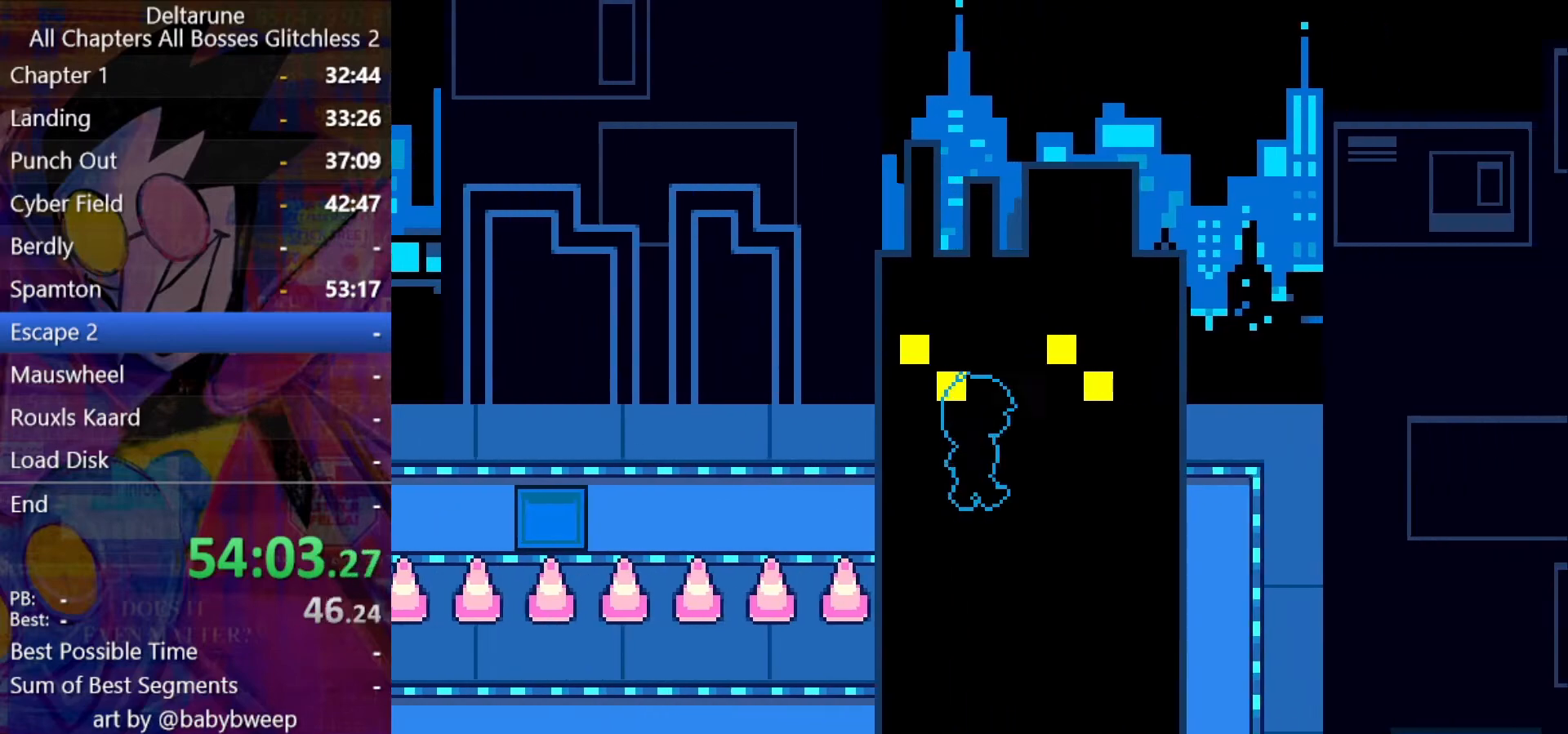
{"keys": ["right", "shift"], "events": []}
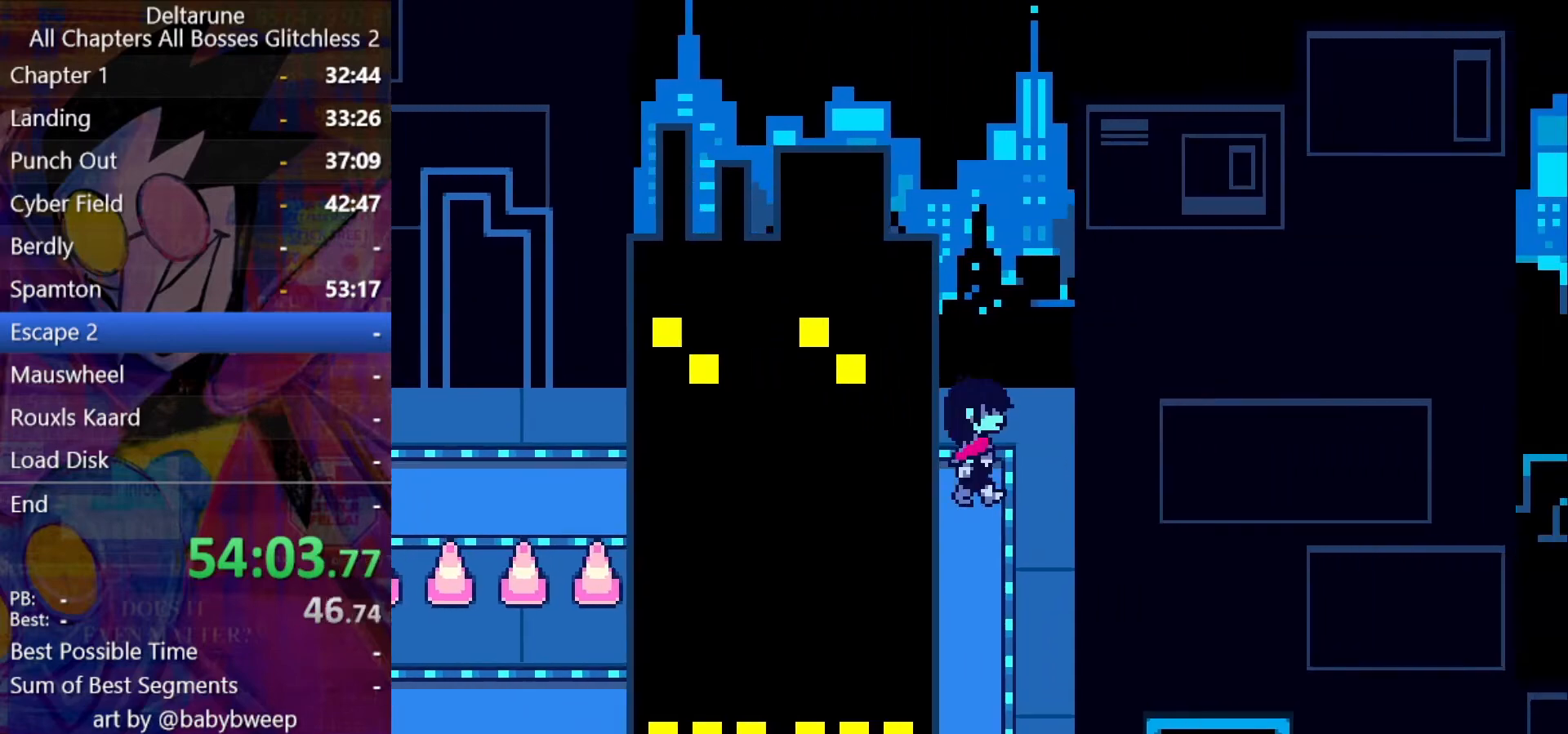
{"keys": ["down", "shift"], "events": [[34, "down", "down"], [34, "right", "up"]]}
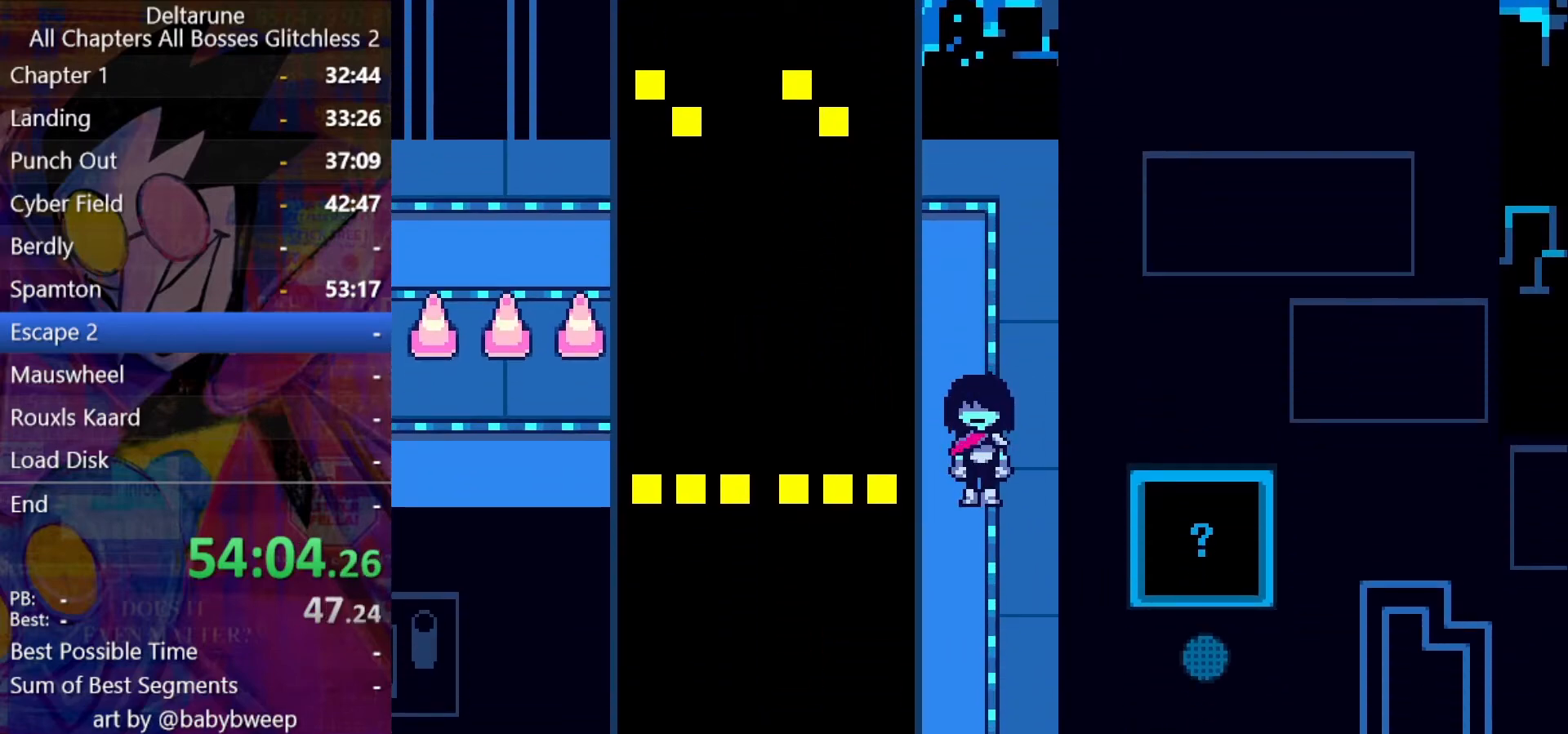
{"keys": ["down", "shift"], "events": []}
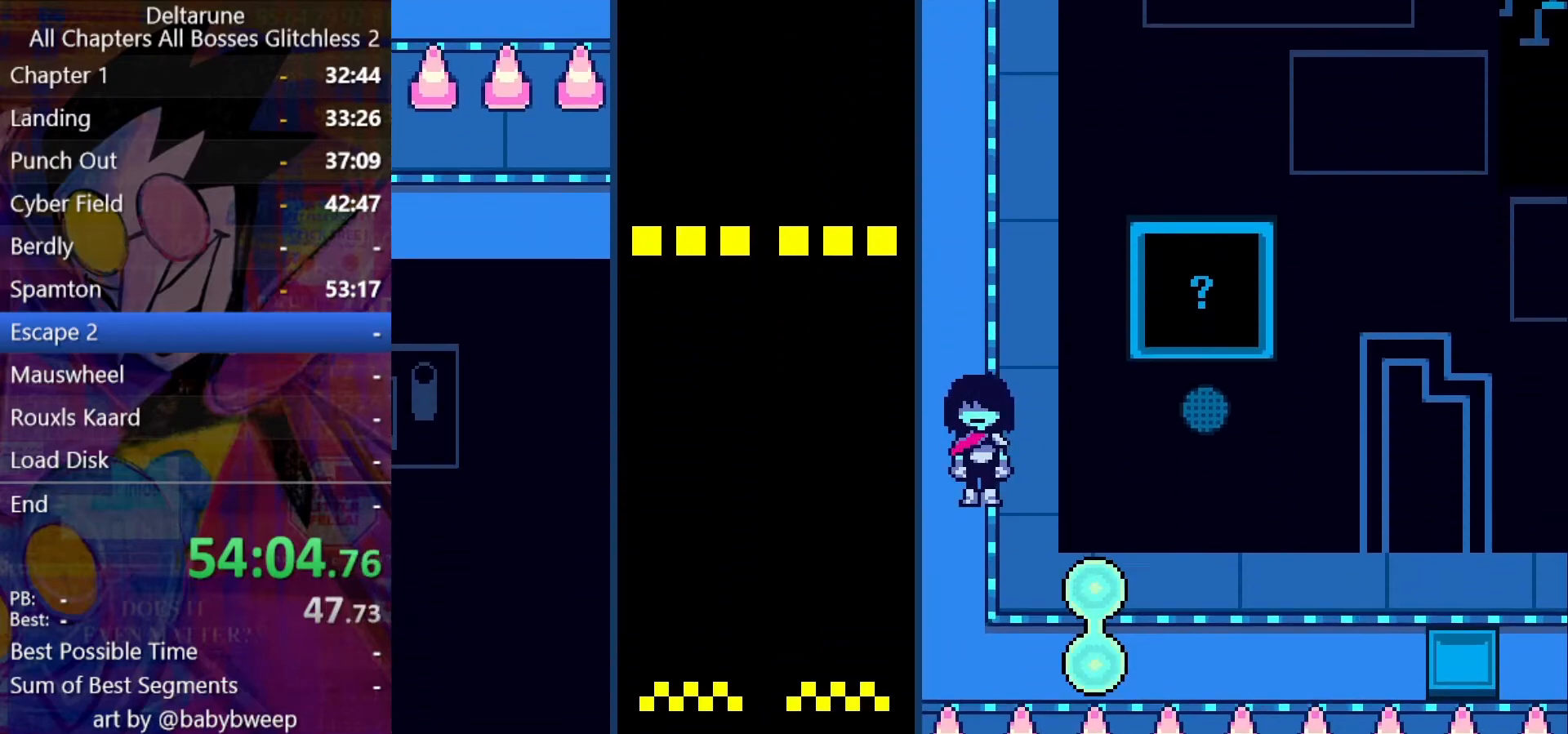
{"keys": ["down", "shift"], "events": [[100, "up", "down"], [200, "up", "up"], [267, "up", "down"], [500, "up", "up"]]}
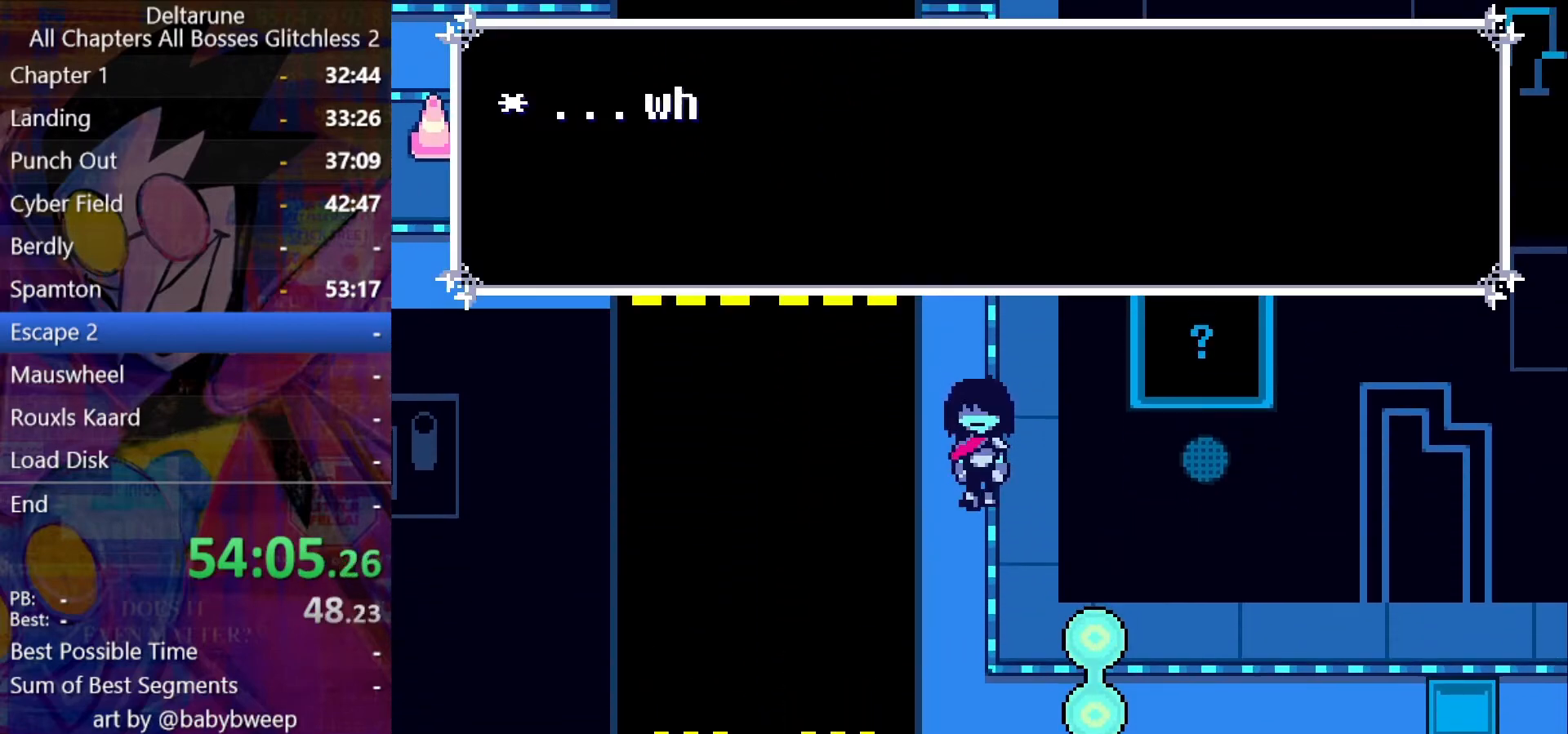
{"keys": ["down", "shift"], "events": [[100, "up", "down"], [200, "up", "up"], [234, "up", "down"], [334, "up", "up"], [434, "up", "down"], [500, "up", "up"]]}
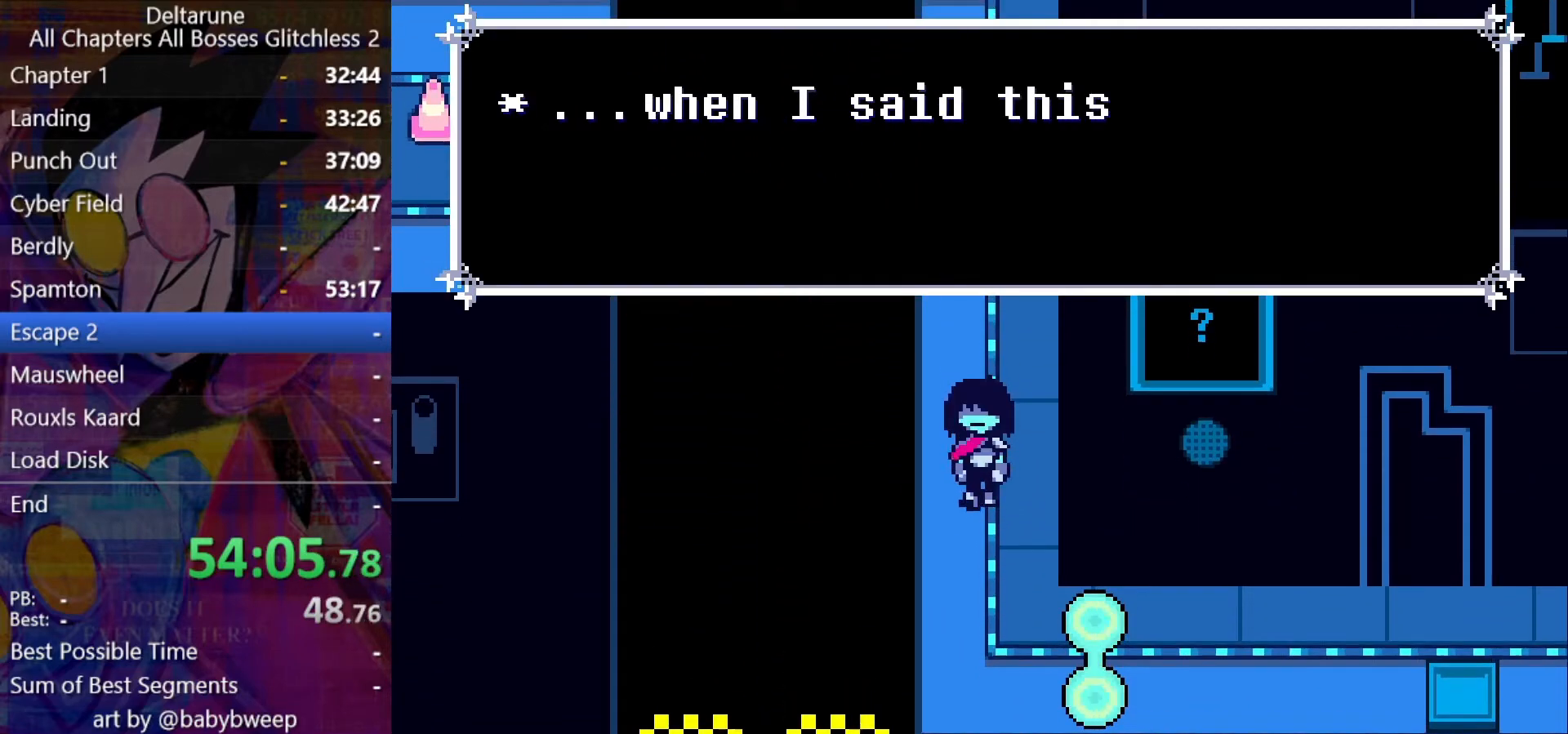
{"keys": ["down", "shift"], "events": [[67, "up", "down"], [167, "up", "up"], [234, "up", "down"], [300, "up", "up"], [400, "up", "down"], [467, "up", "up"]]}
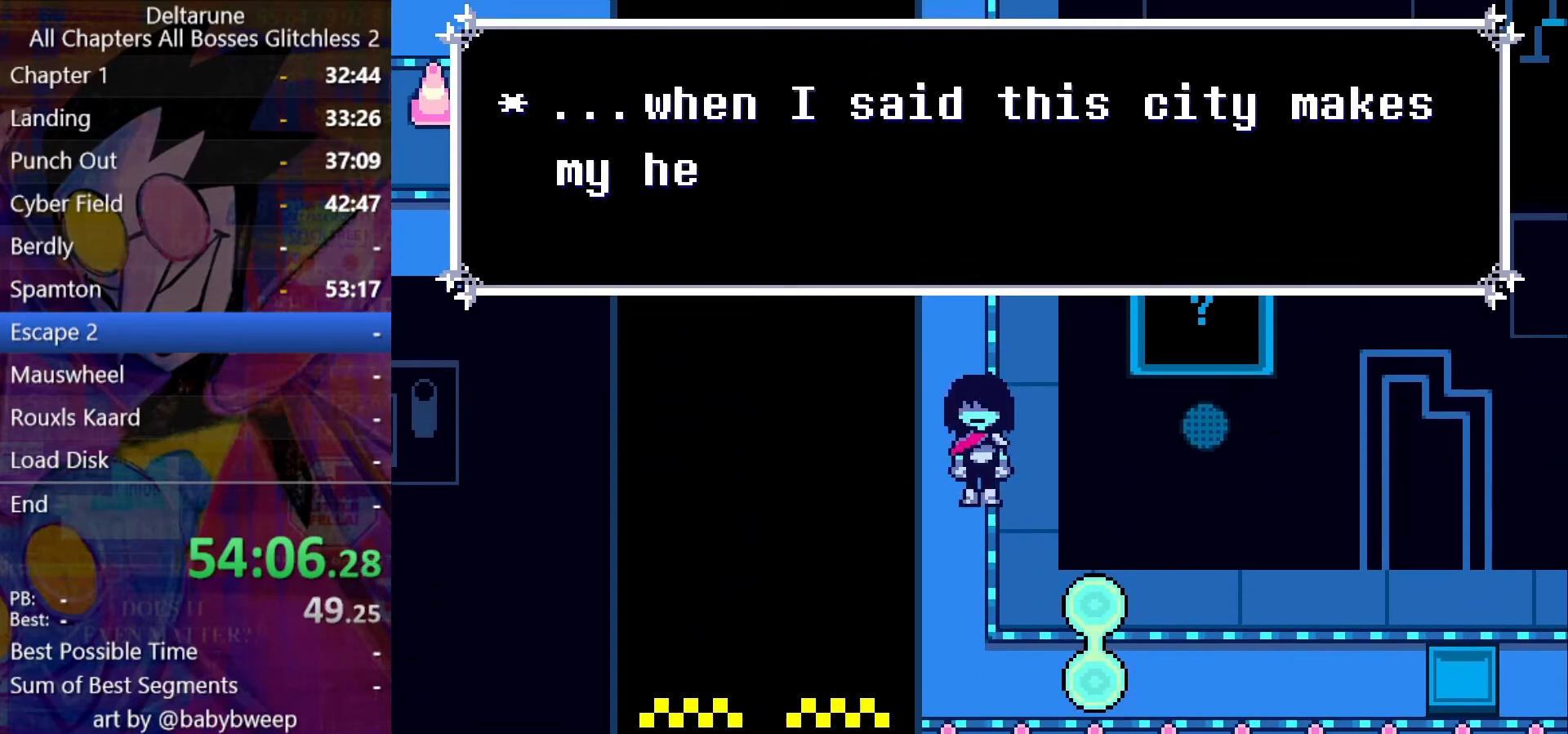
{"keys": ["down", "shift"], "events": [[34, "up", "down"], [100, "up", "up"], [200, "up", "down"], [267, "up", "up"], [367, "up", "down"], [467, "up", "up"]]}
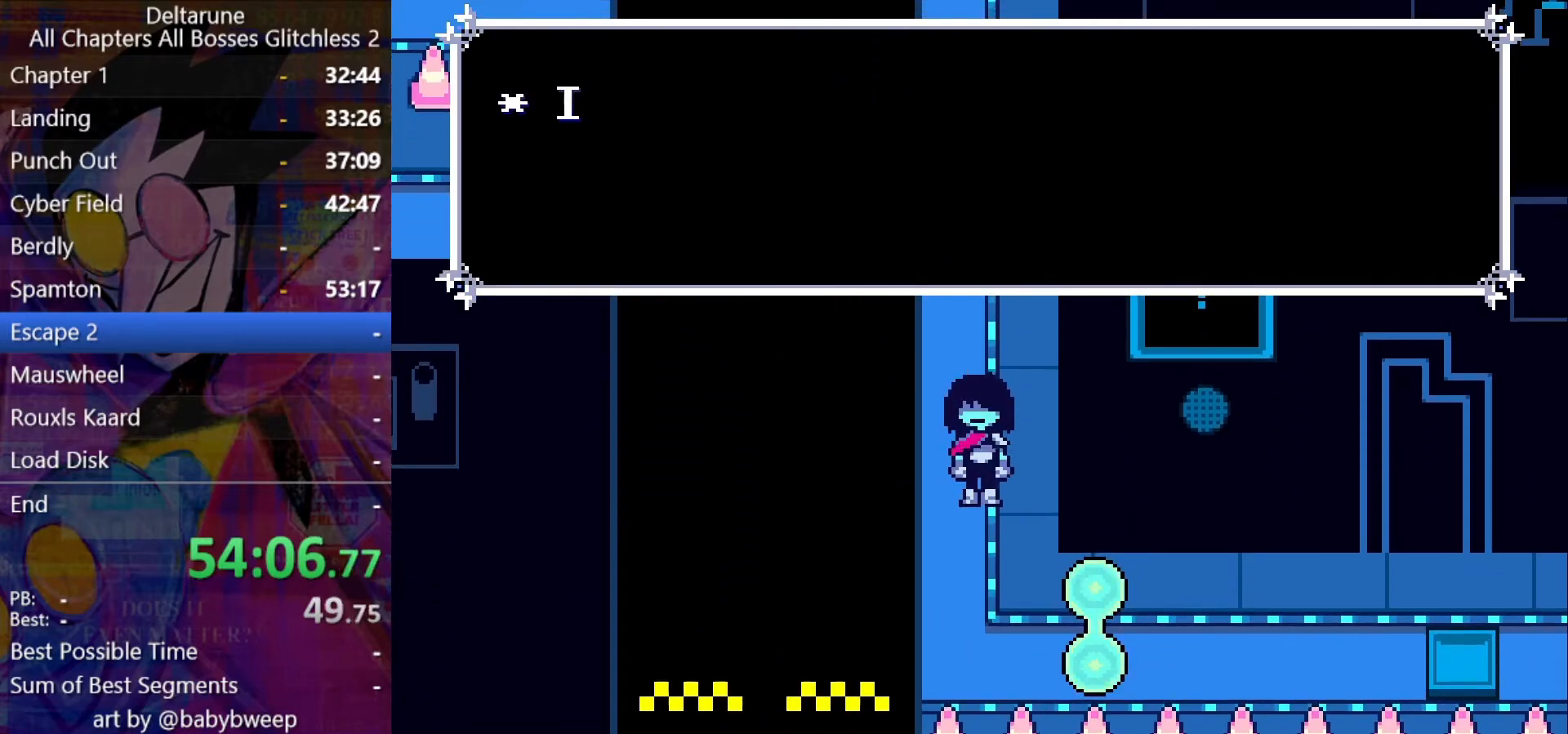
{"keys": ["down", "shift"], "events": [[67, "up", "down"], [100, "up", "up"], [200, "up", "down"], [300, "up", "up"], [400, "up", "down"], [434, "up", "up"]]}
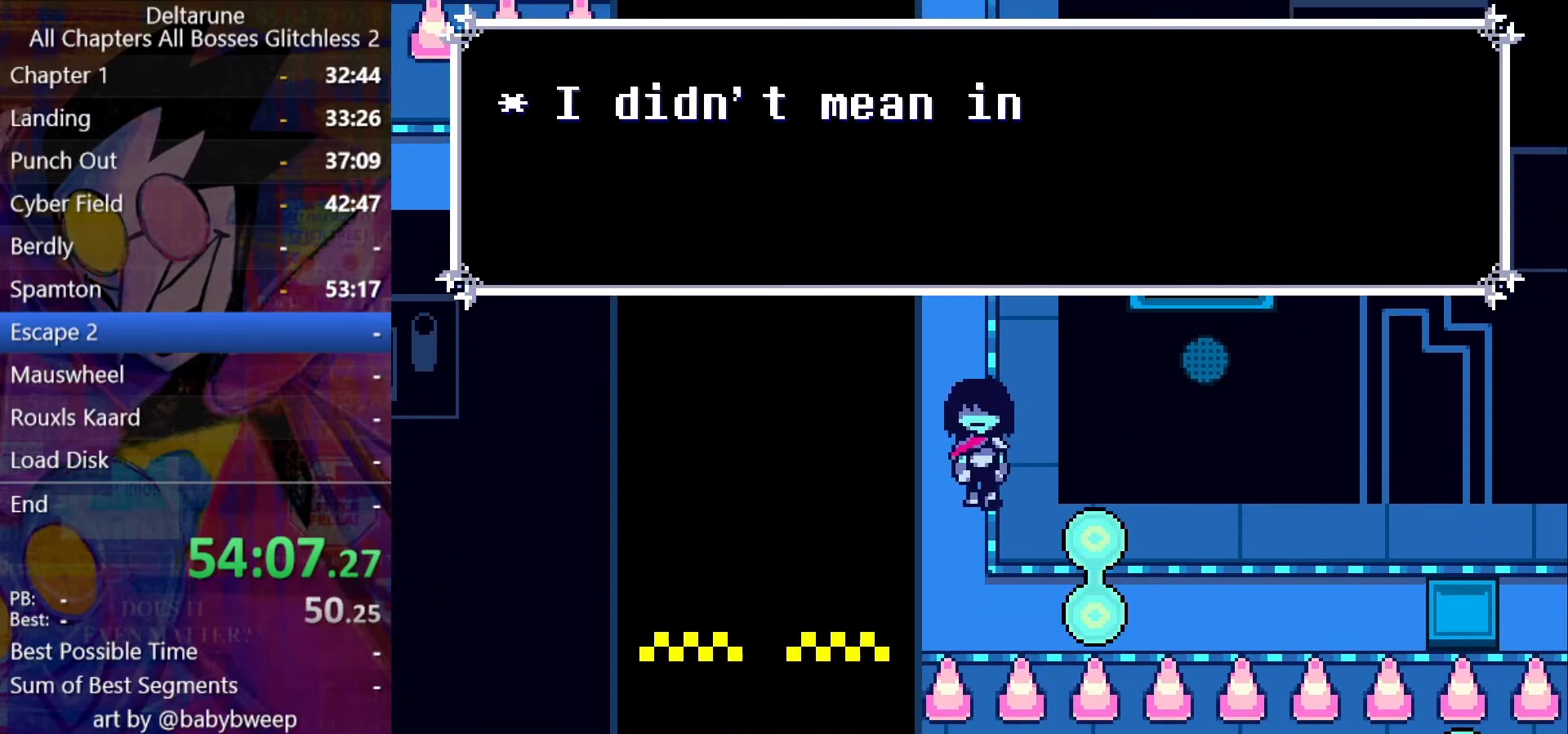
{"keys": ["down", "shift"], "events": [[67, "up", "down"], [134, "up", "up"], [234, "up", "down"], [300, "up", "up"], [400, "up", "down"], [467, "up", "up"]]}
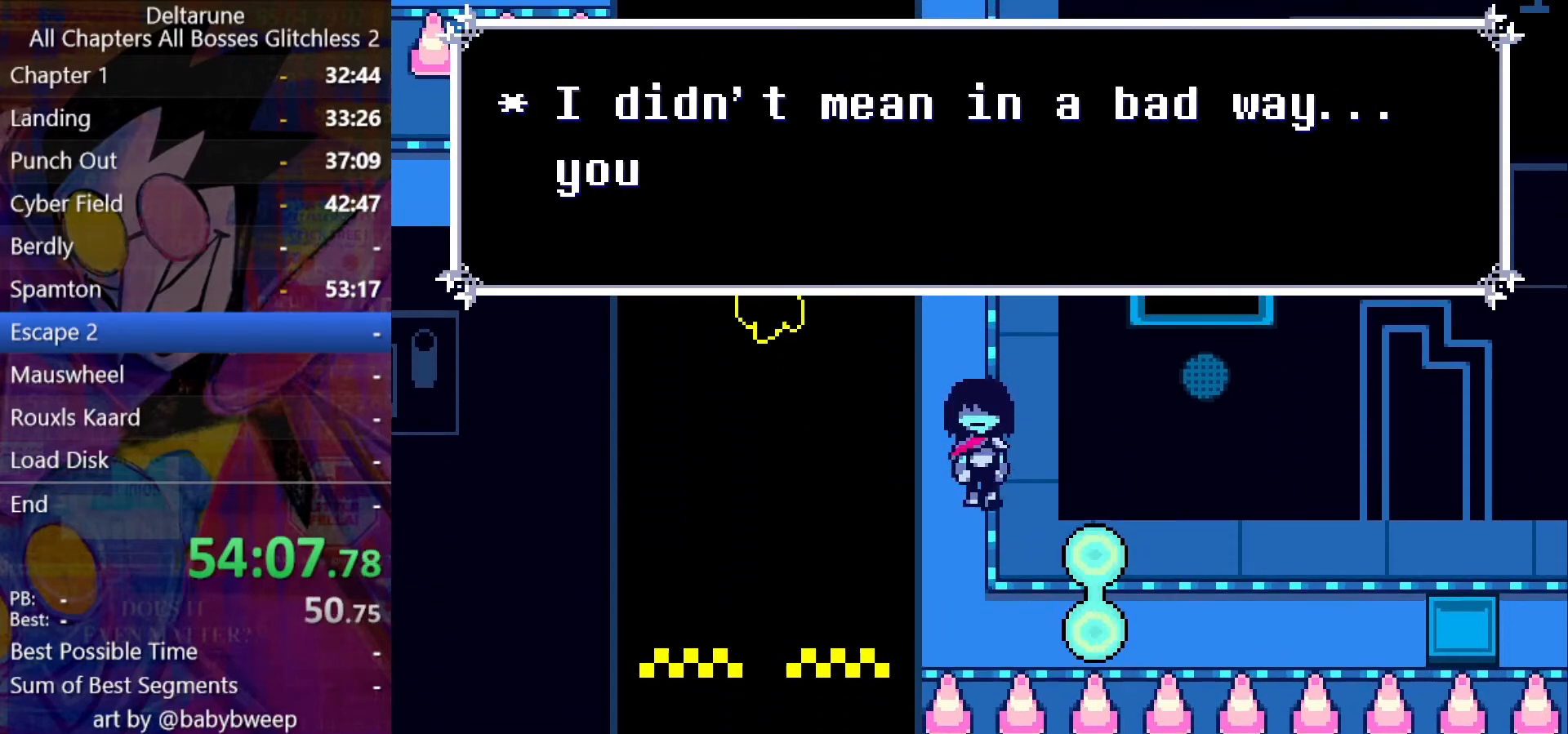
{"keys": ["down", "shift"], "events": [[100, "up", "down"], [134, "up", "up"], [234, "up", "down"], [367, "up", "up"], [467, "up", "down"], [500, "up", "up"]]}
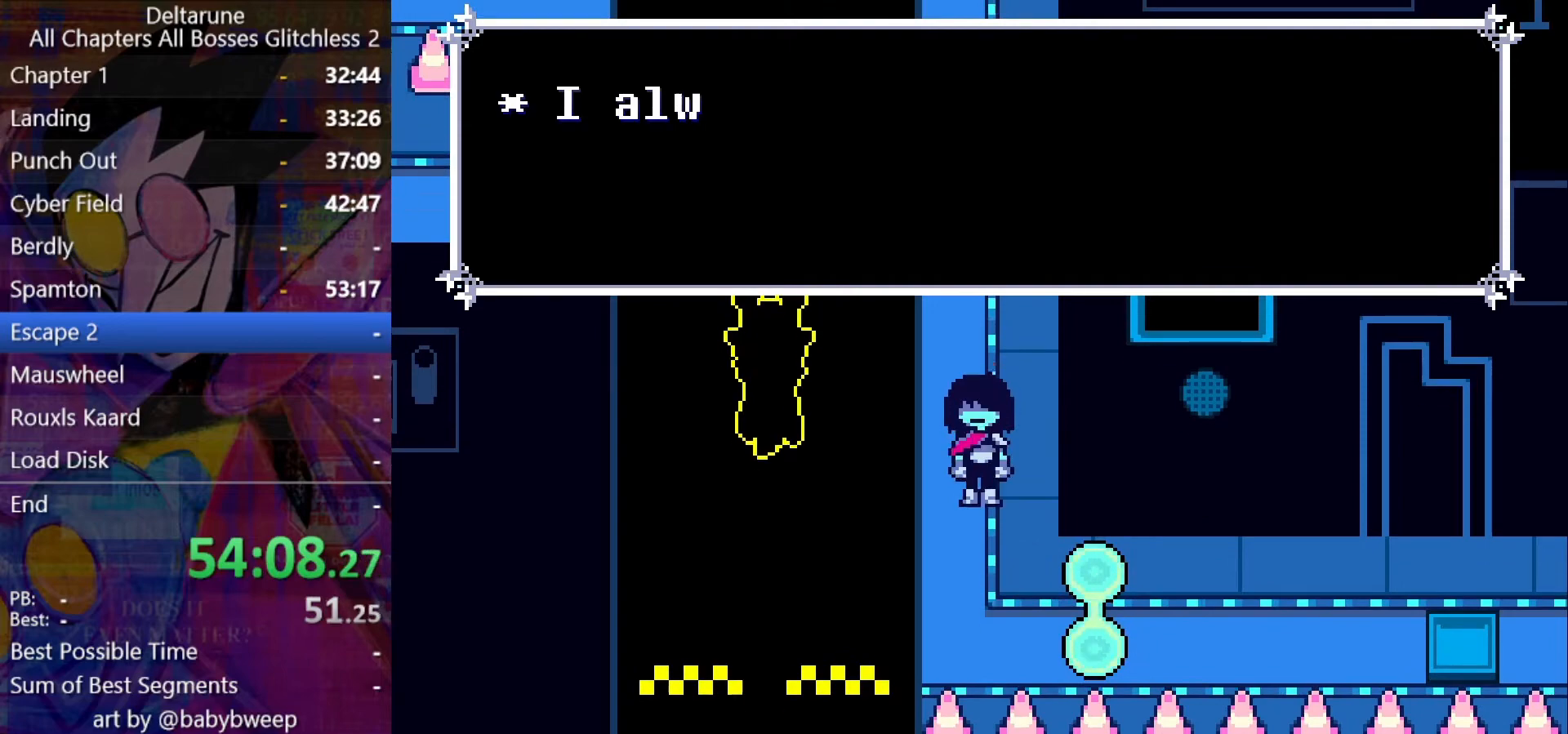
{"keys": ["down", "shift", "up"], "events": [[100, "up", "down"], [200, "up", "up"], [300, "up", "down"], [400, "up", "up"], [434, "up", "down"]]}
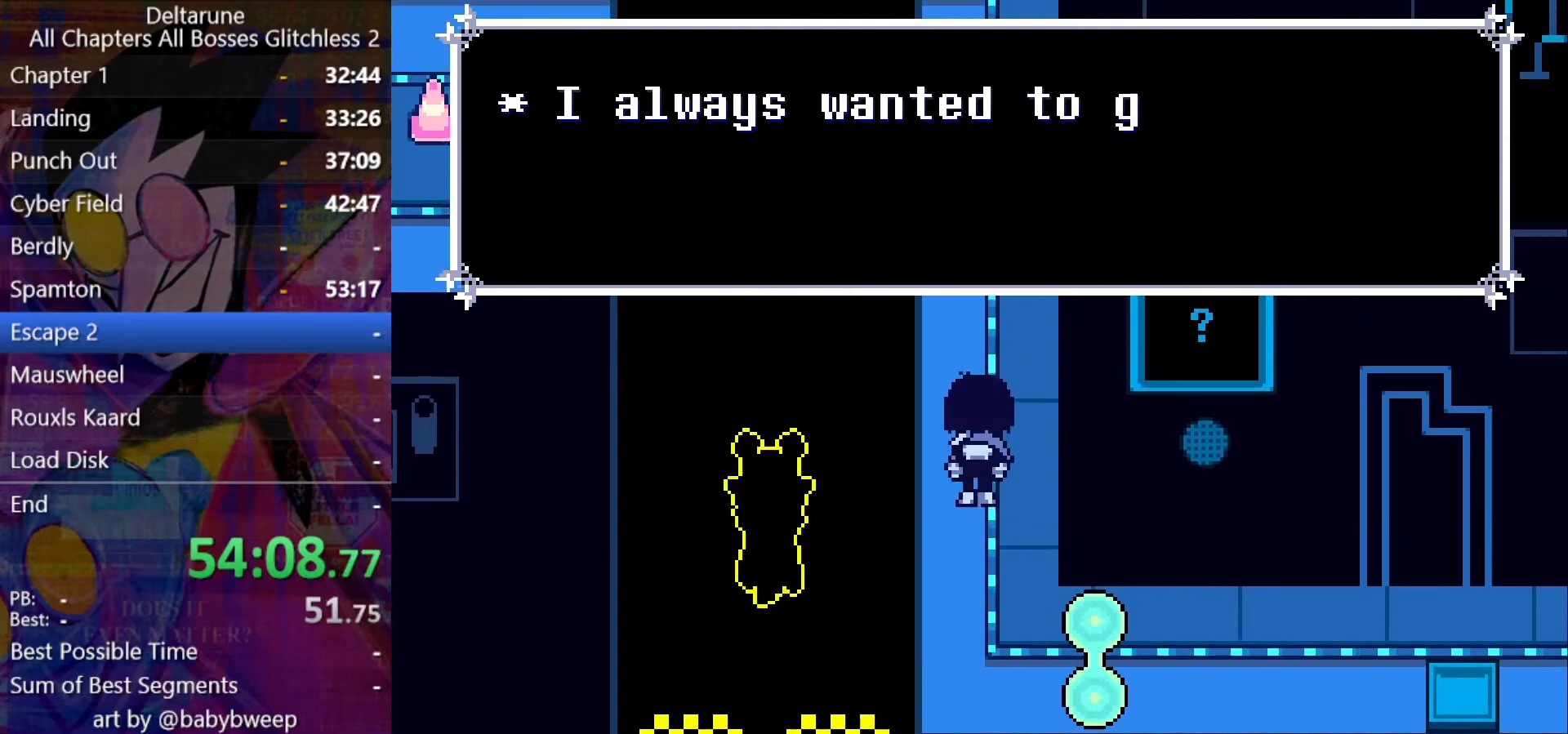
{"keys": ["down", "shift", "up"], "events": [[34, "up", "up"], [167, "up", "down"], [234, "up", "up"], [300, "up", "down"], [400, "up", "up"], [500, "up", "down"]]}
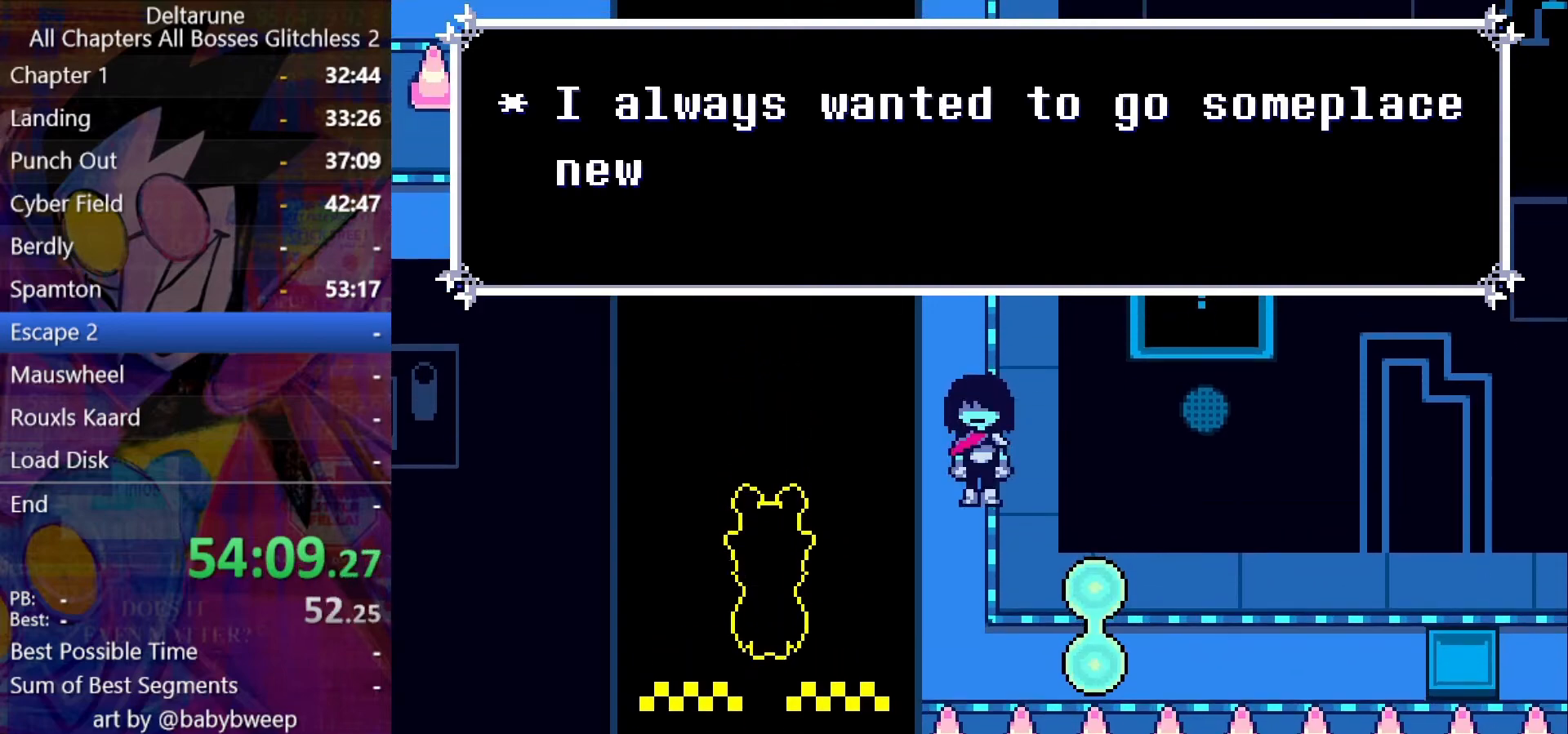
{"keys": ["down", "shift", "up"], "events": [[100, "up", "up"], [200, "up", "down"], [267, "up", "up"], [434, "up", "down"]]}
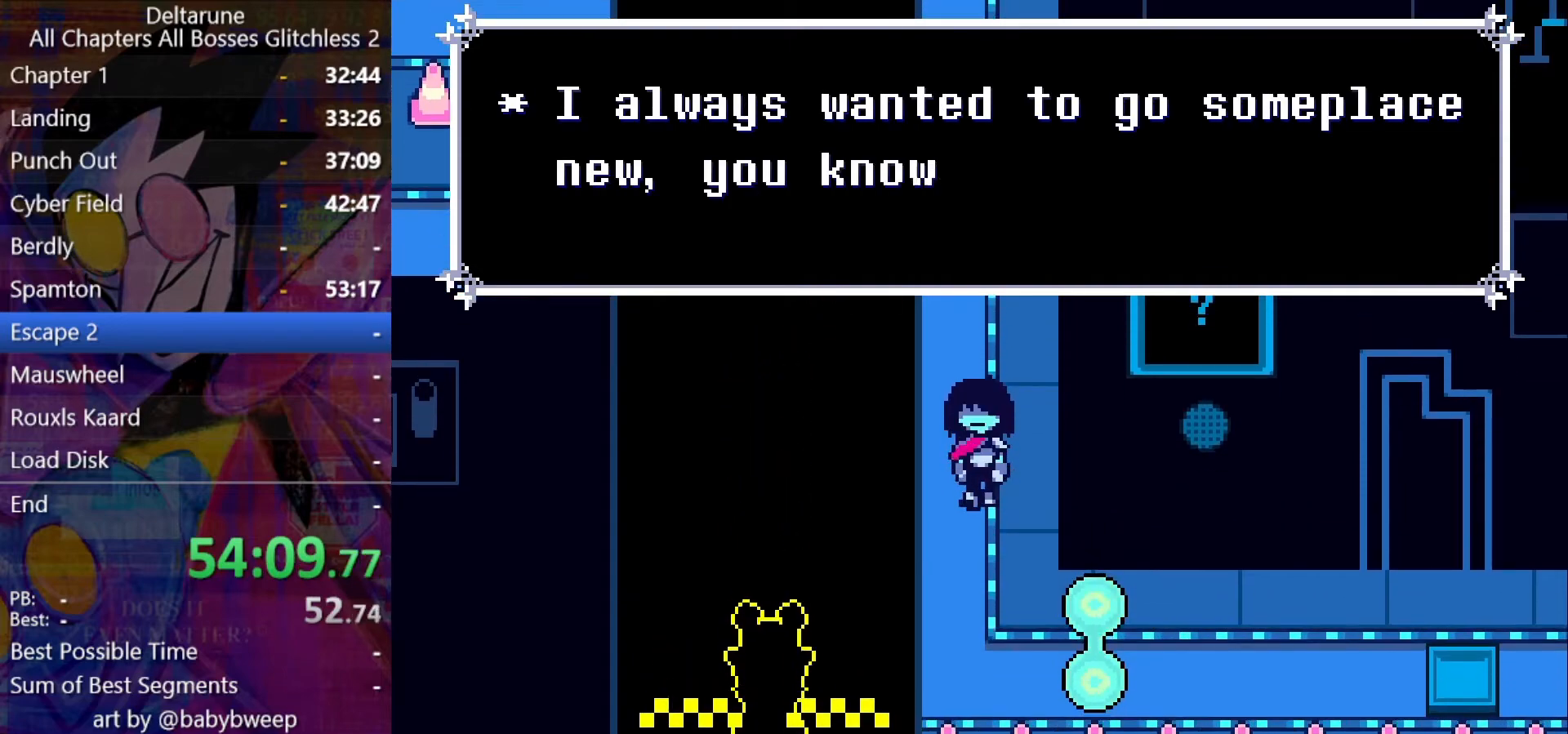
{"keys": ["down", "shift"], "events": [[34, "up", "up"], [100, "up", "down"], [200, "up", "up"], [334, "up", "down"], [500, "up", "up"]]}
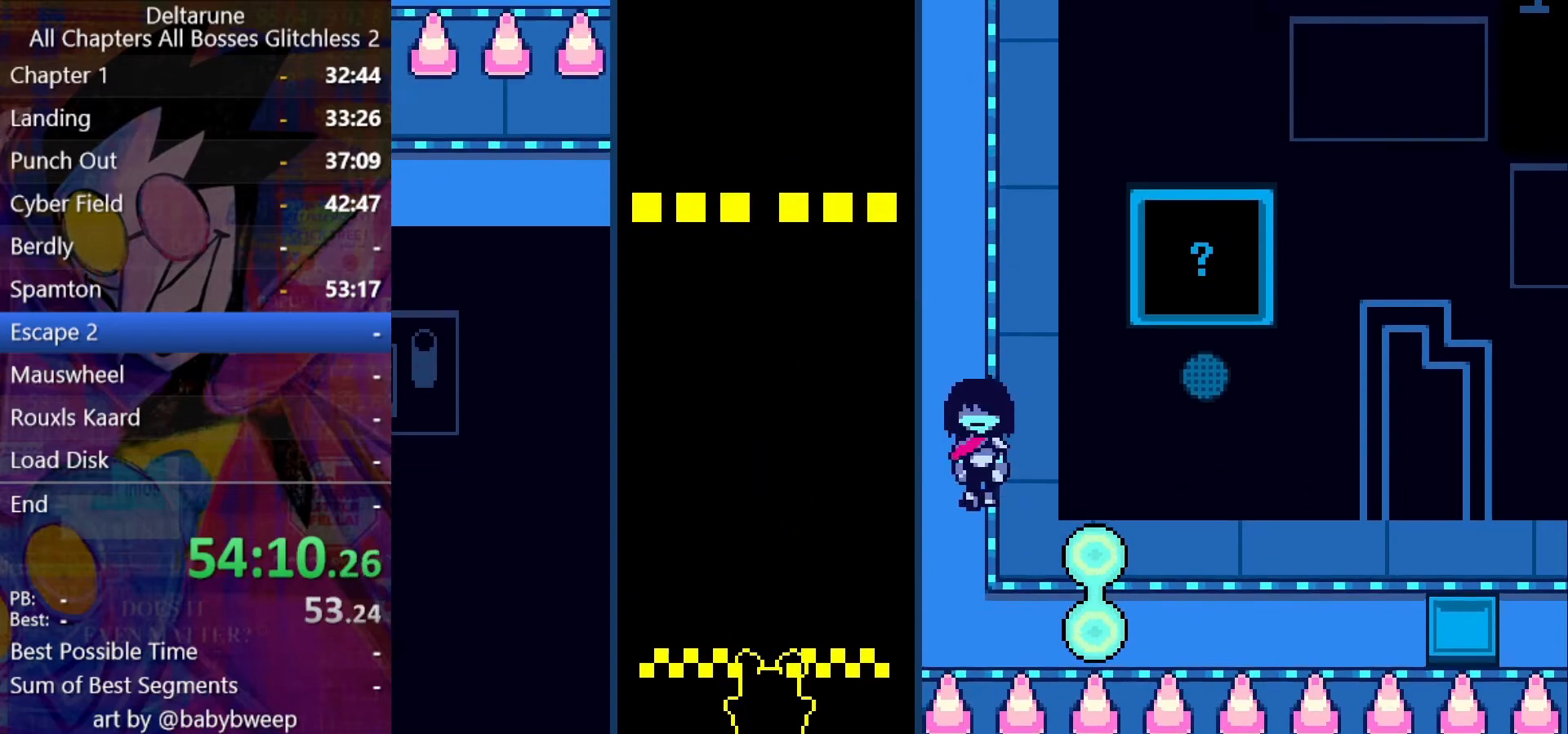
{"keys": ["down", "shift", "up"], "events": [[67, "up", "down"], [134, "up", "up"], [267, "up", "down"], [367, "up", "up"], [467, "up", "down"]]}
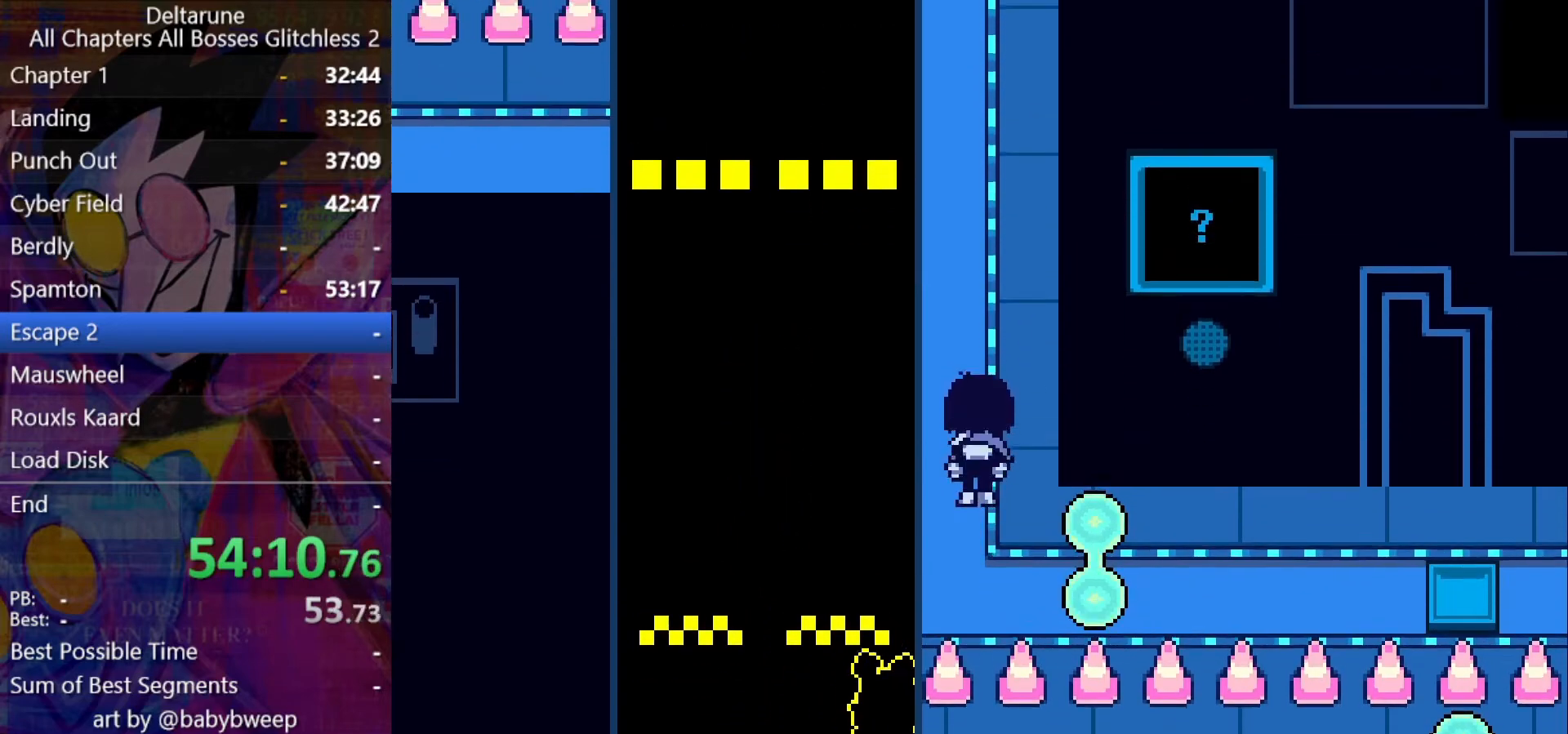
{"keys": ["down", "shift", "up"], "events": [[100, "up", "up"], [134, "up", "down"], [234, "up", "up"], [334, "up", "down"], [434, "up", "up"], [500, "up", "down"]]}
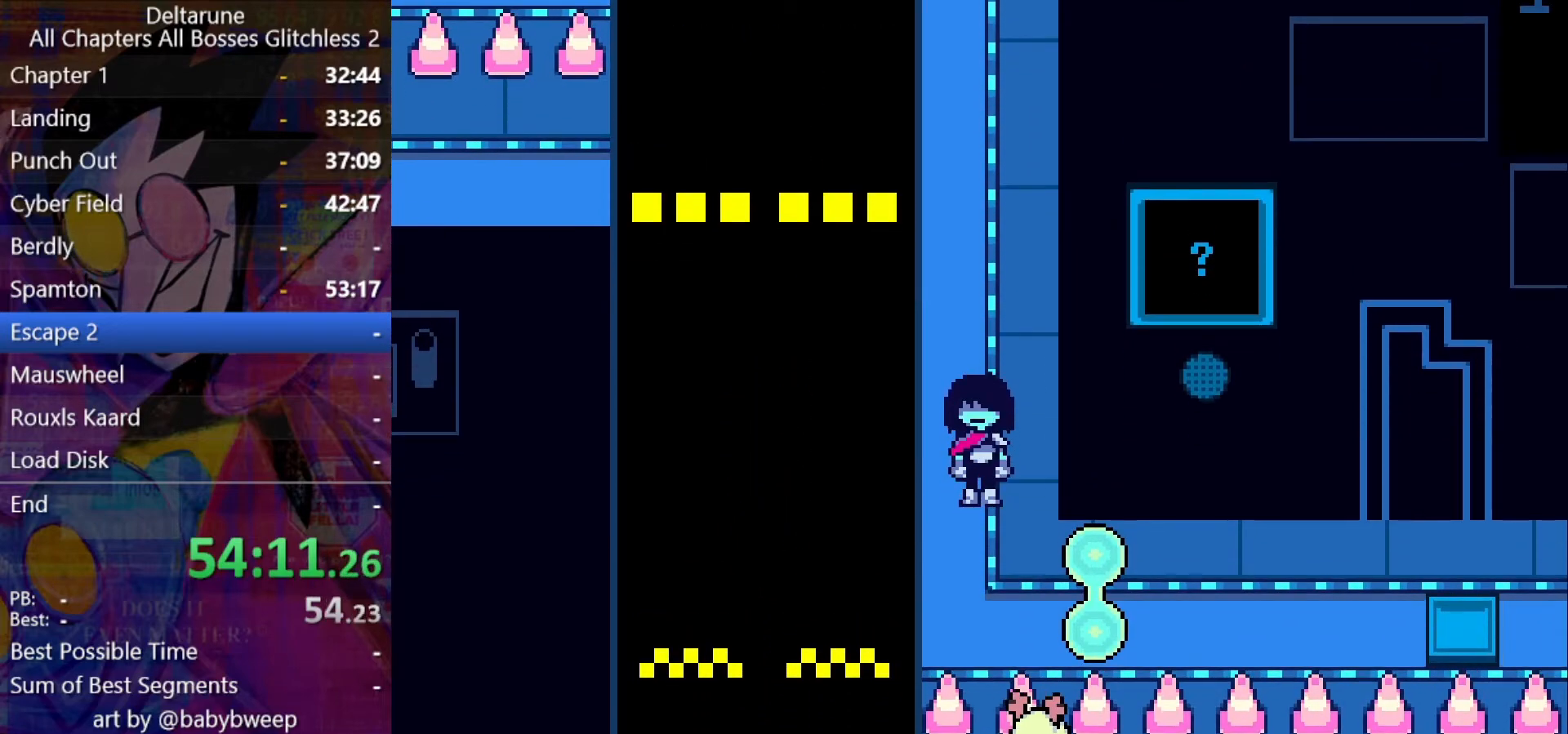
{"keys": ["down", "shift"], "events": [[100, "up", "up"], [200, "up", "down"], [300, "up", "up"], [400, "up", "down"], [500, "up", "up"]]}
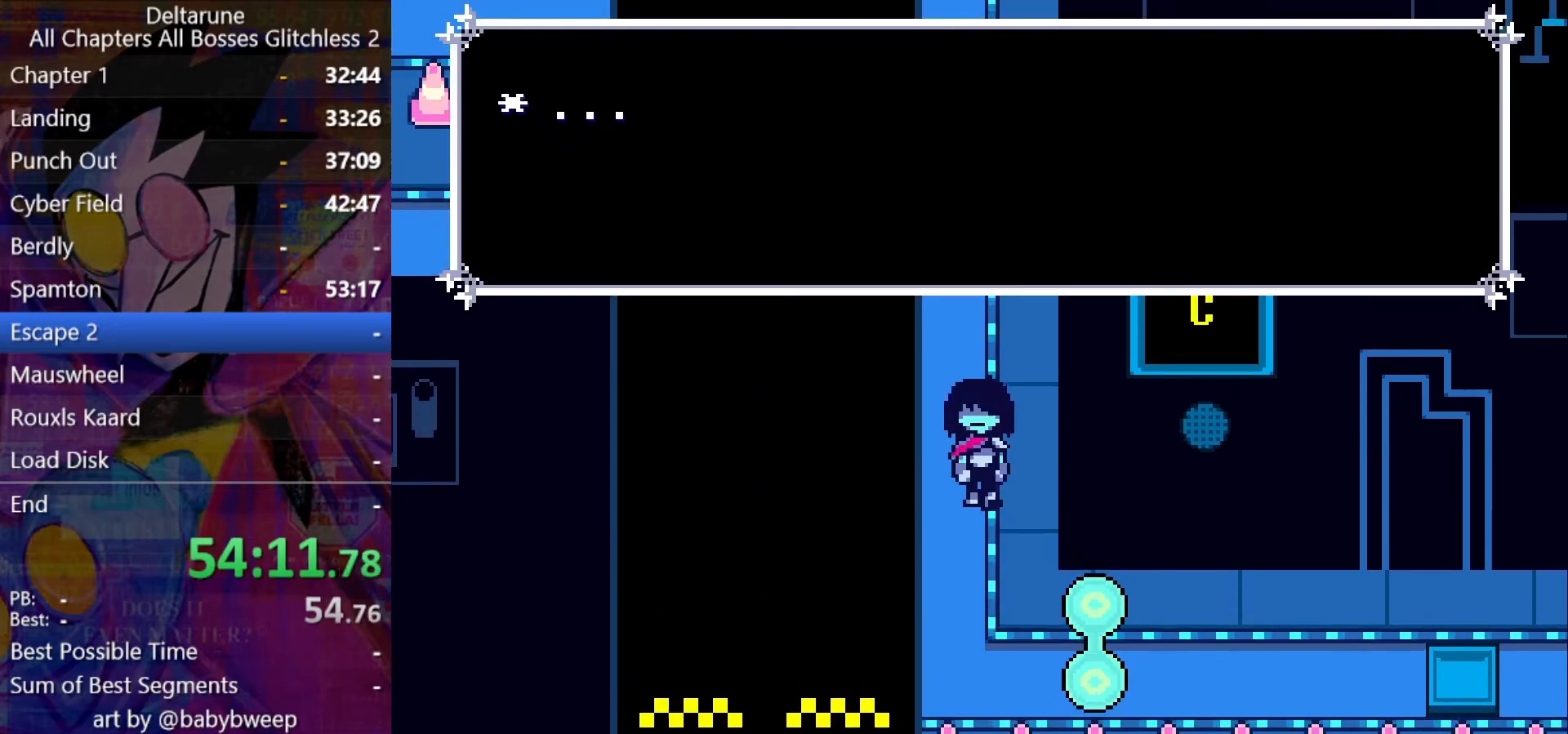
{"keys": ["down", "shift"], "events": [[134, "up", "down"], [234, "up", "up"]]}
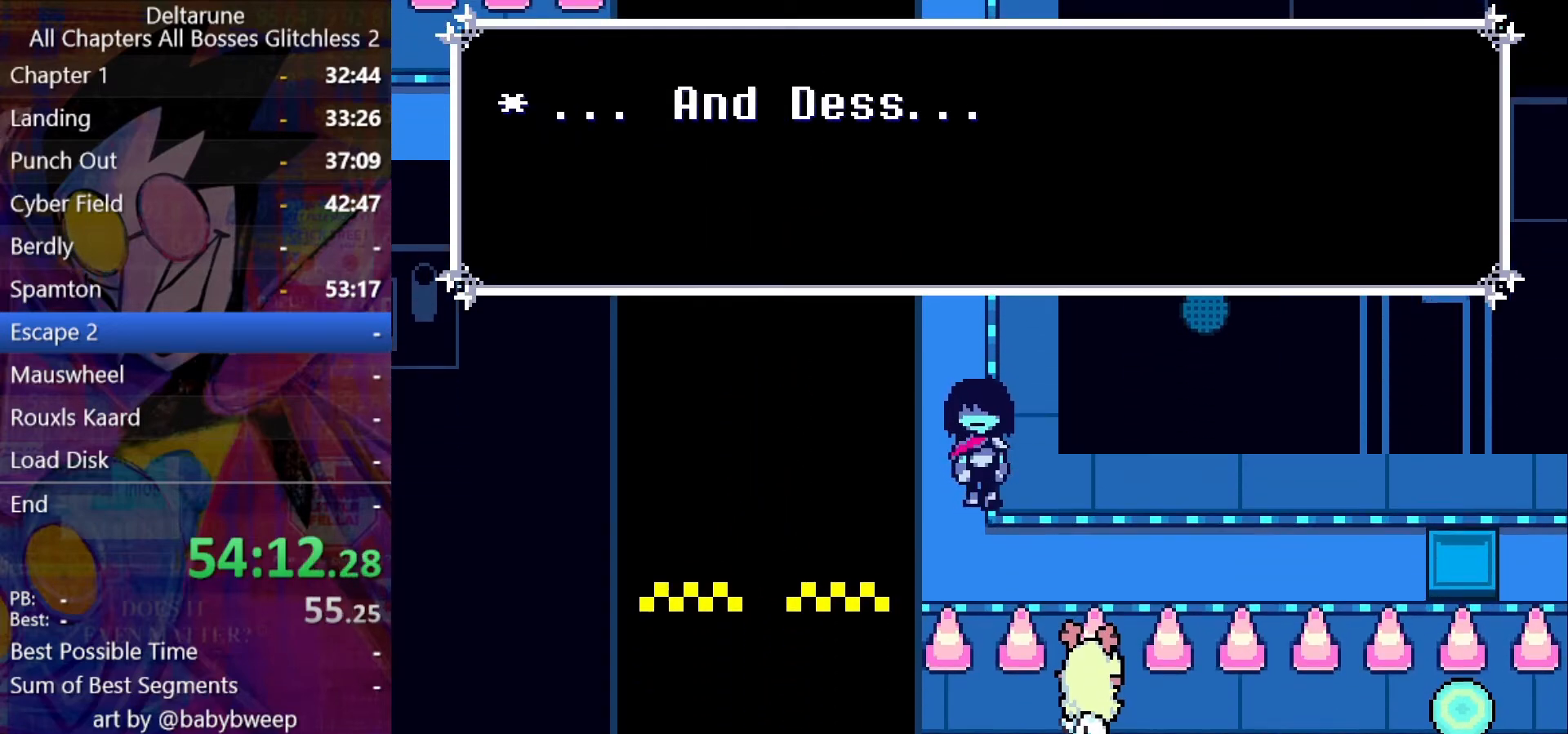
{"keys": ["right", "shift"], "events": [[134, "down", "up"], [134, "right", "down"]]}
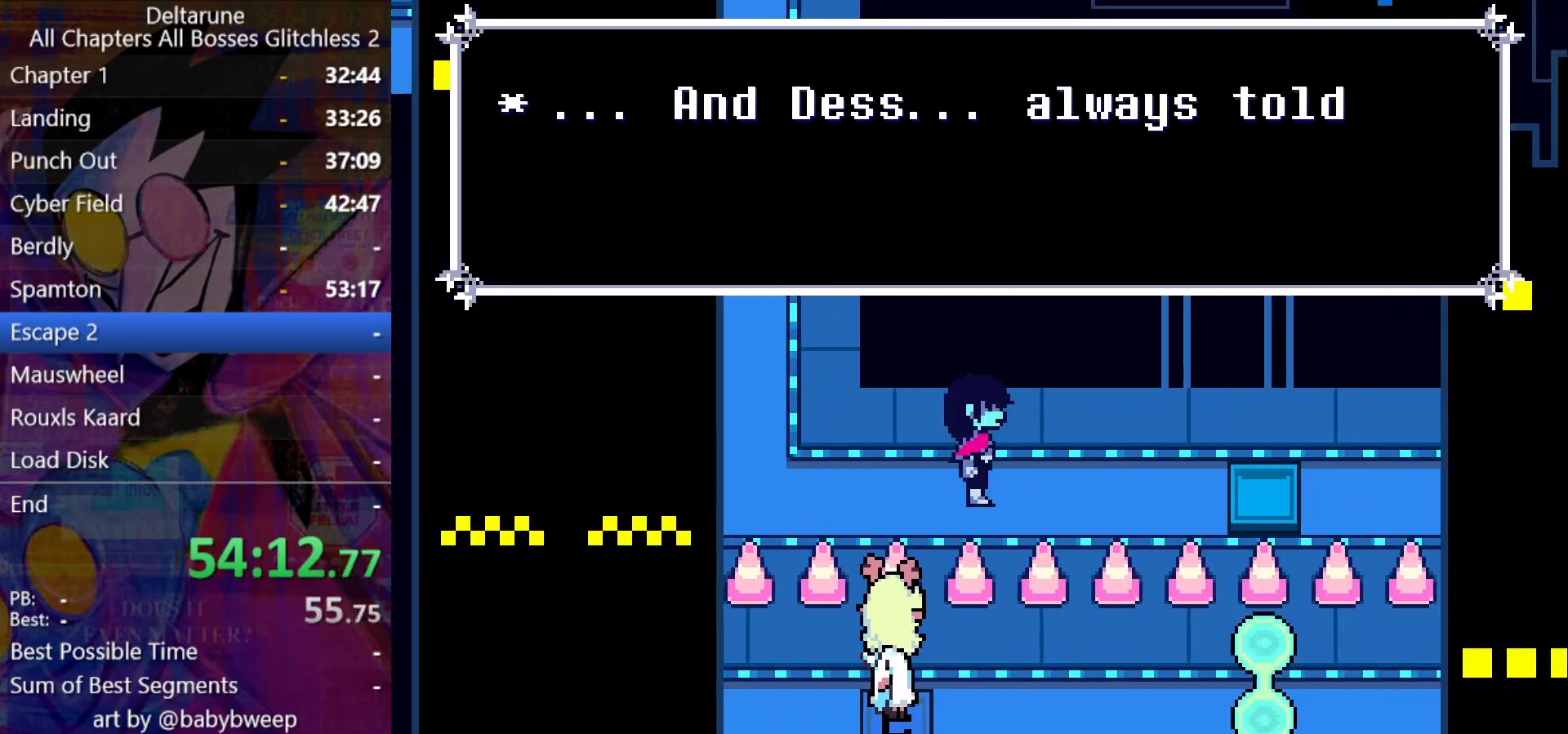
{"keys": ["right", "shift"], "events": []}
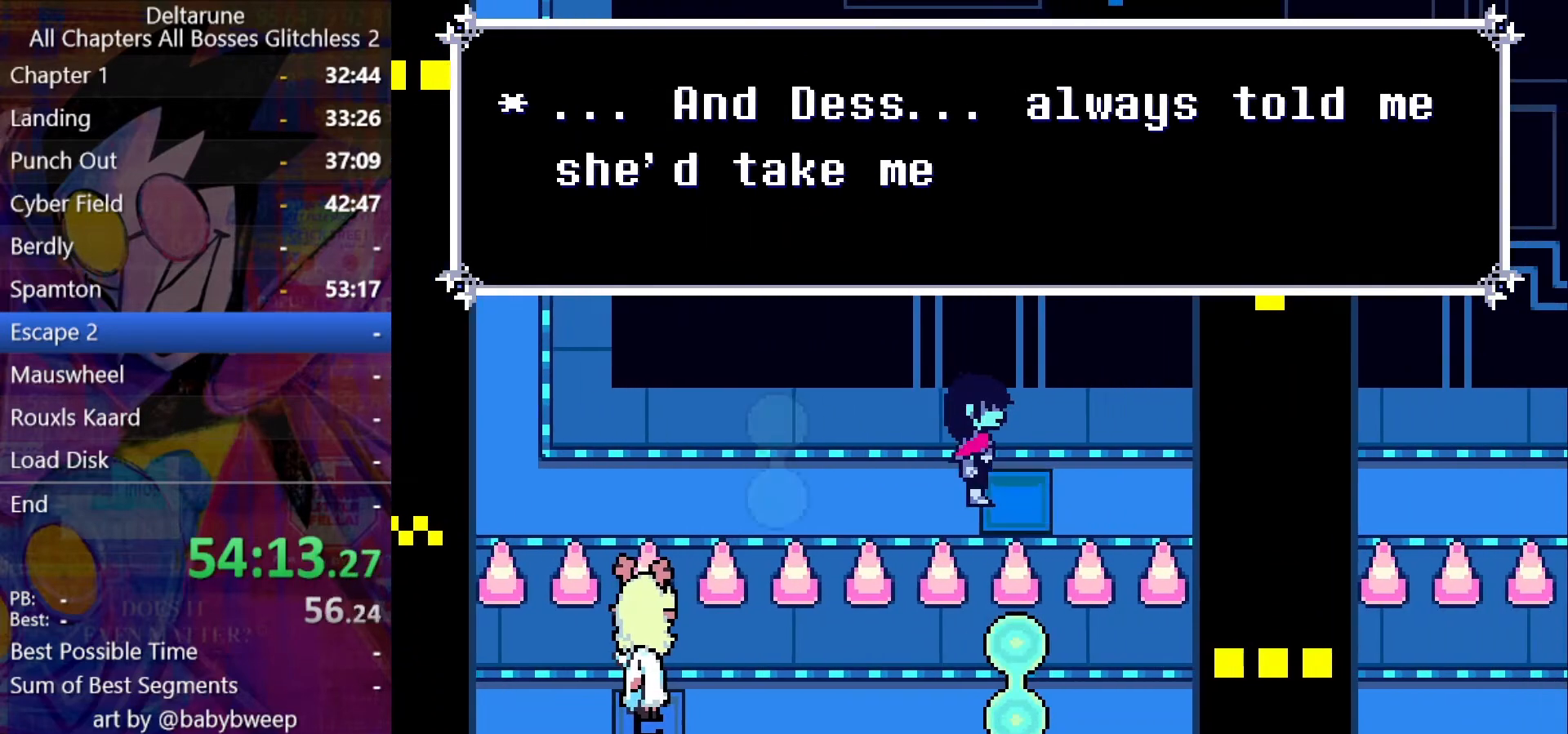
{"keys": ["right", "shift"], "events": []}